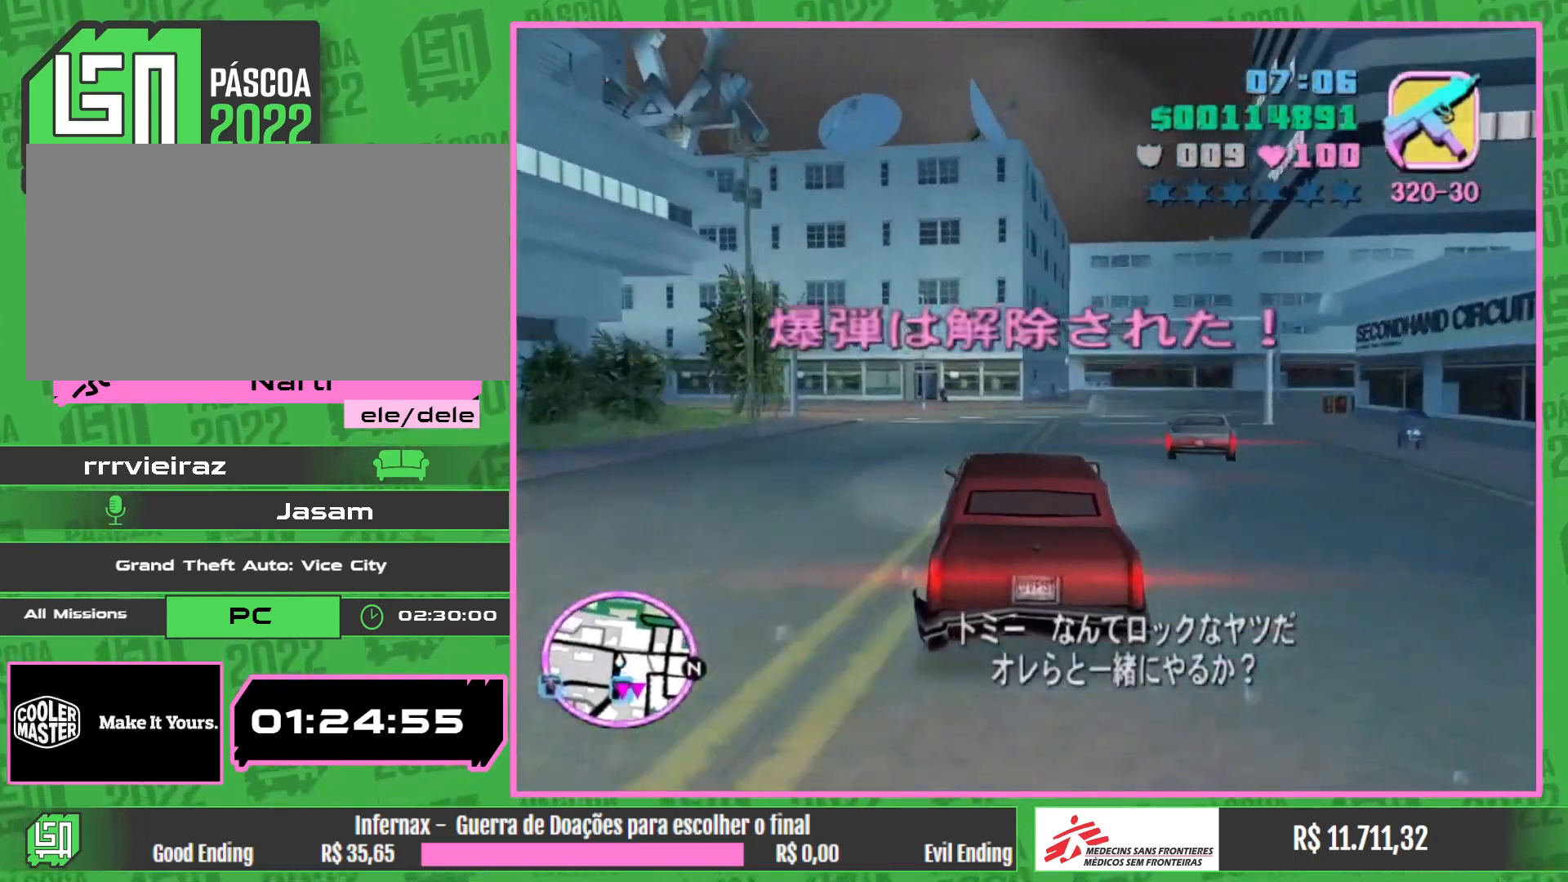
Gameplay with keyboard and mouse; each line is a JSON object with the keys and mouse buttons held at the frame after it. "events" lists presses ("down") and releases ("up") of "e", "w", "mouse_left", "mouse_wheel" and "mouse_right" between this image and that frame as [ms after this image, input, new state], when the widget could be followed in between. "mouse_left", "mouse_wheel", "mouse_right" = the "left", "wheel", "right" buttons of the "mouse" list. No other keys are recorded. "wheel" means that the mouse wheel is clicked or scrolled. Mouse movement is not recorded.
{"keys": [], "mouse": [], "events": []}
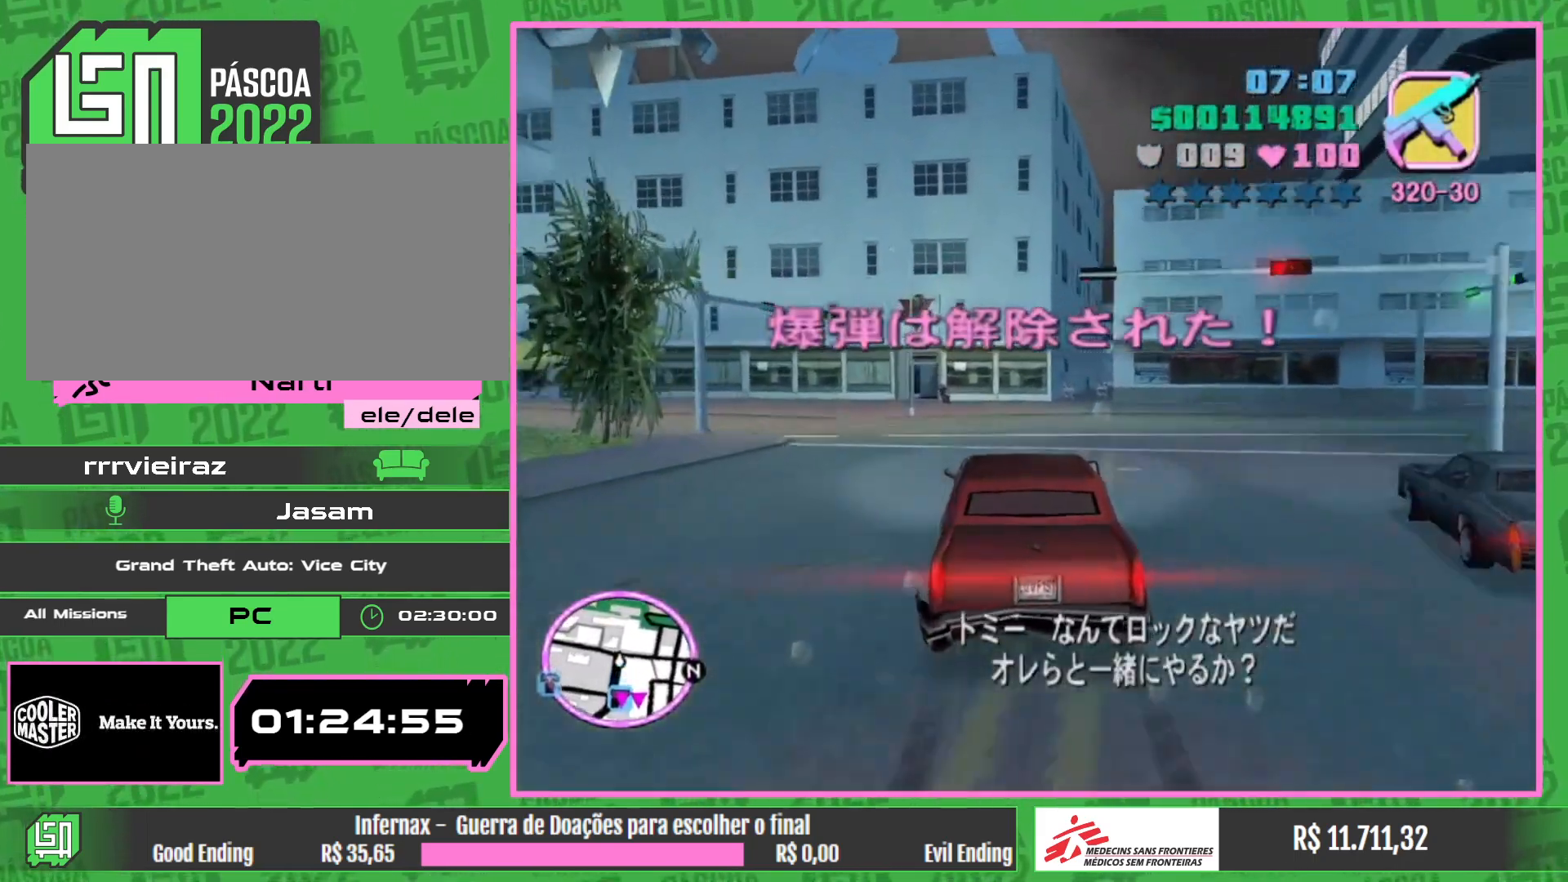
{"keys": [], "mouse": [], "events": []}
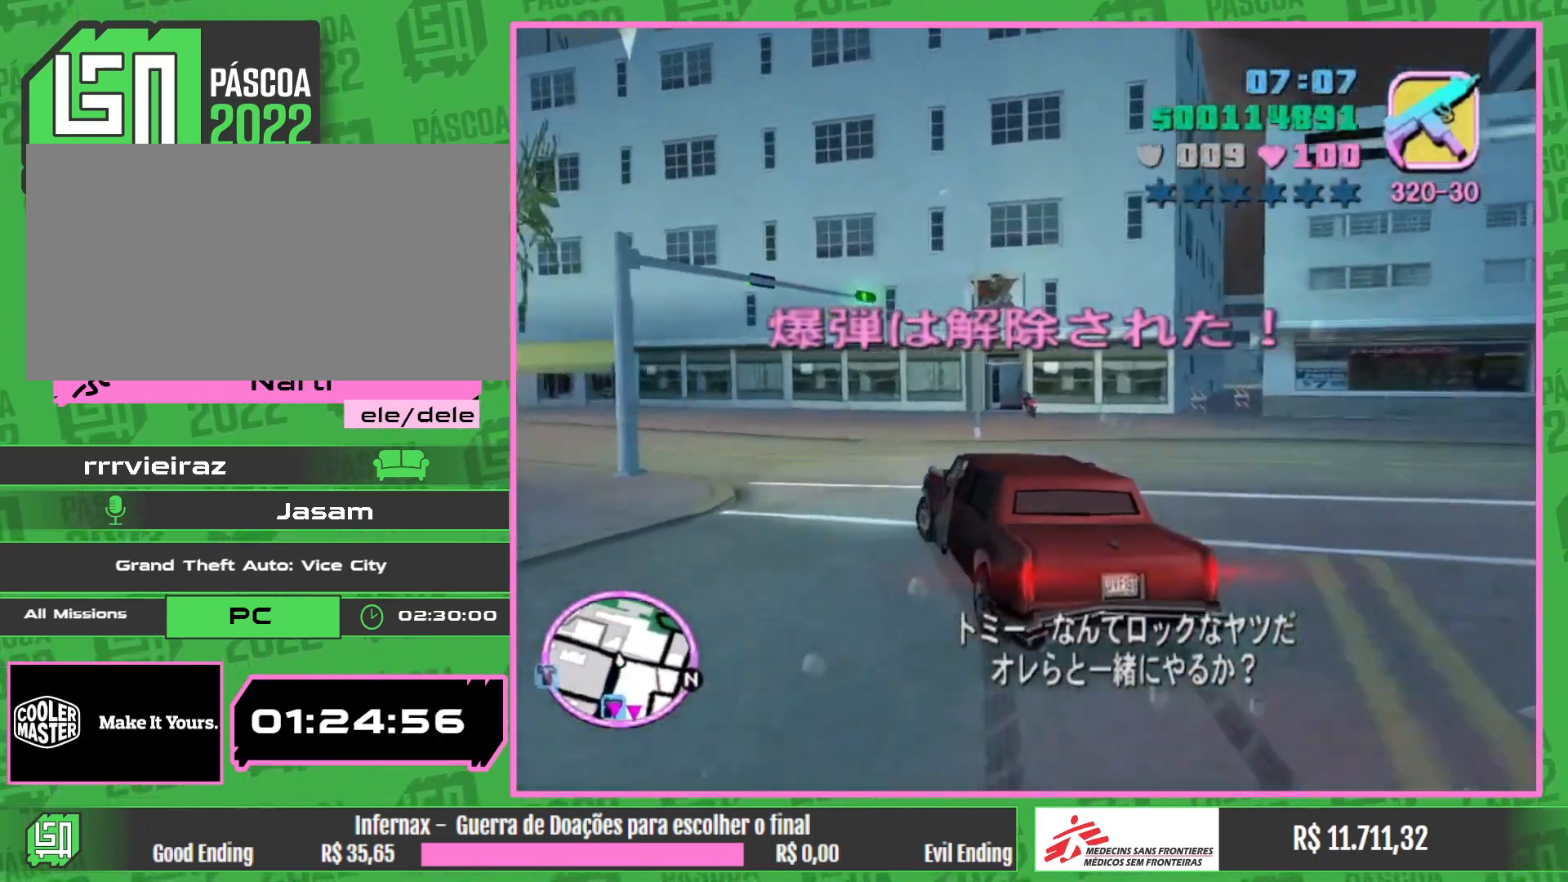
{"keys": ["w"], "mouse": [], "events": [[183, "w", "down"]]}
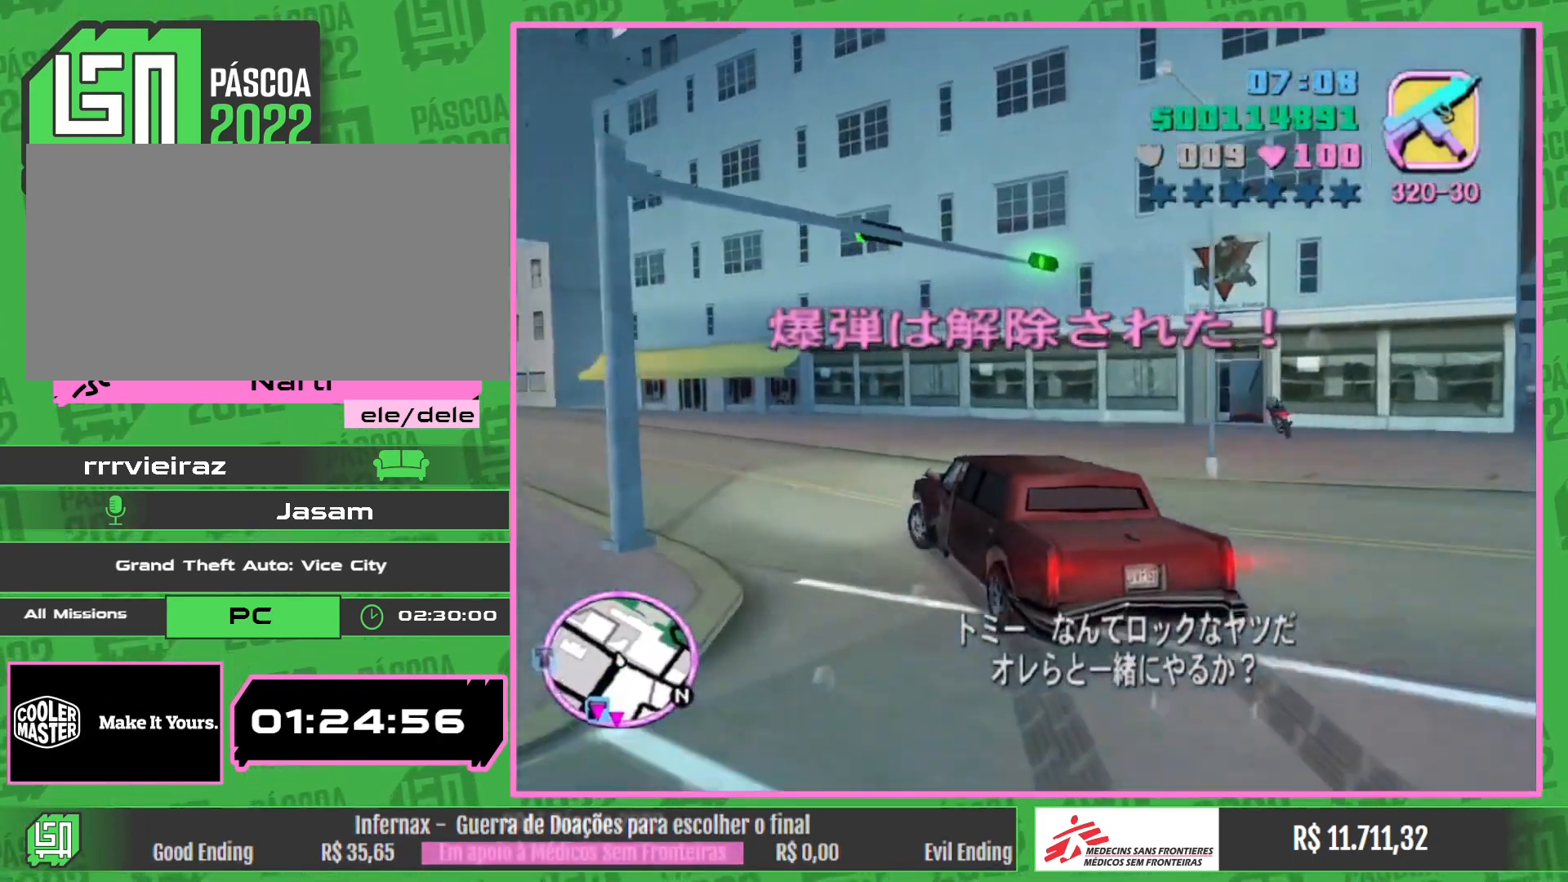
{"keys": ["w"], "mouse": [], "events": []}
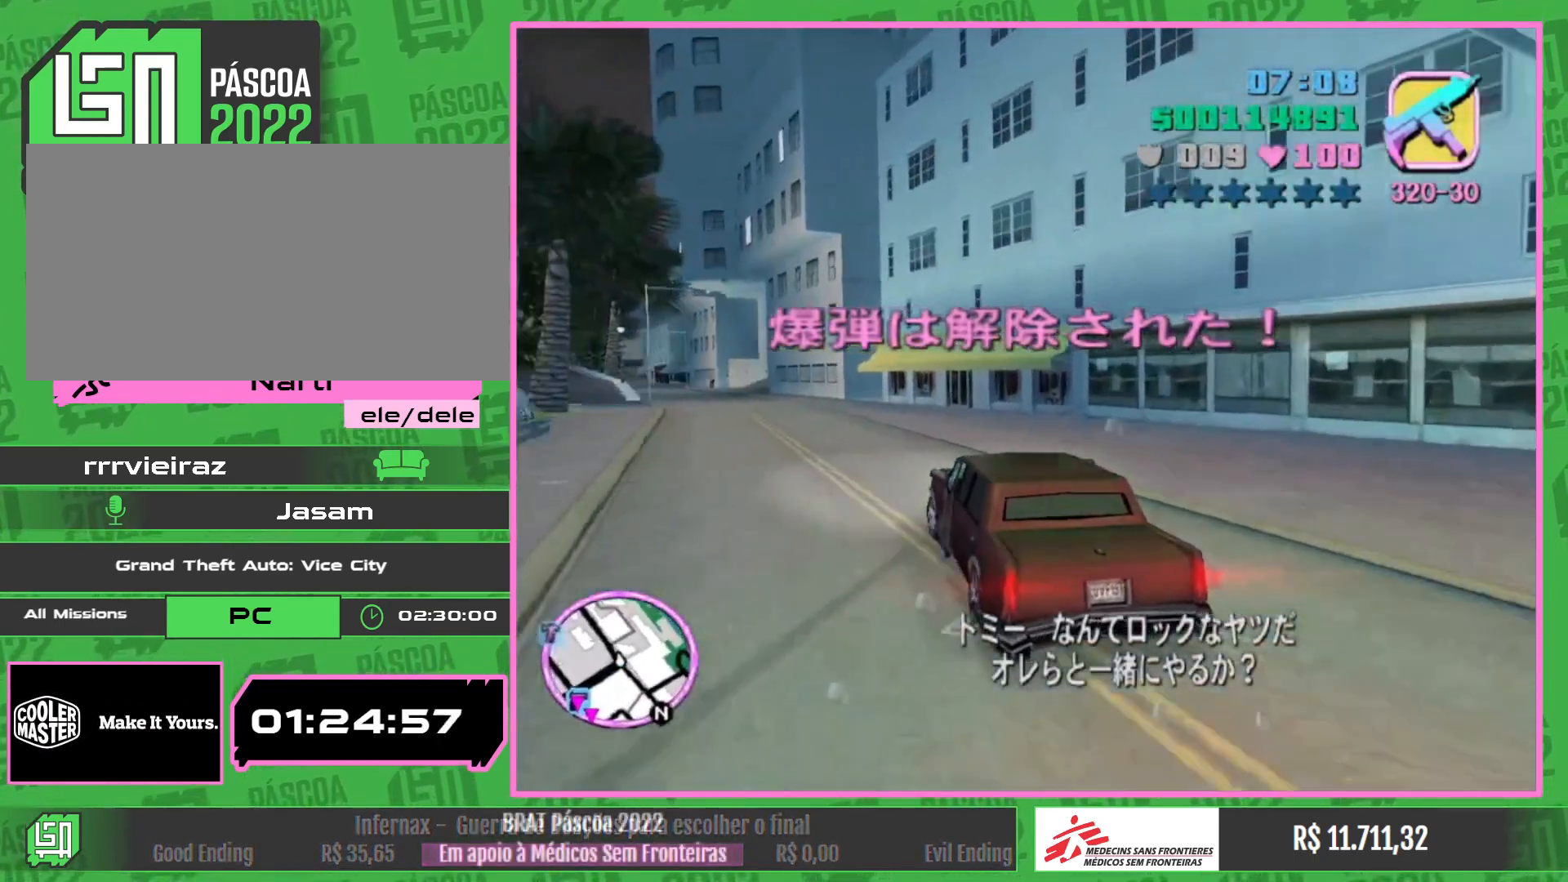
{"keys": ["w"], "mouse": [], "events": []}
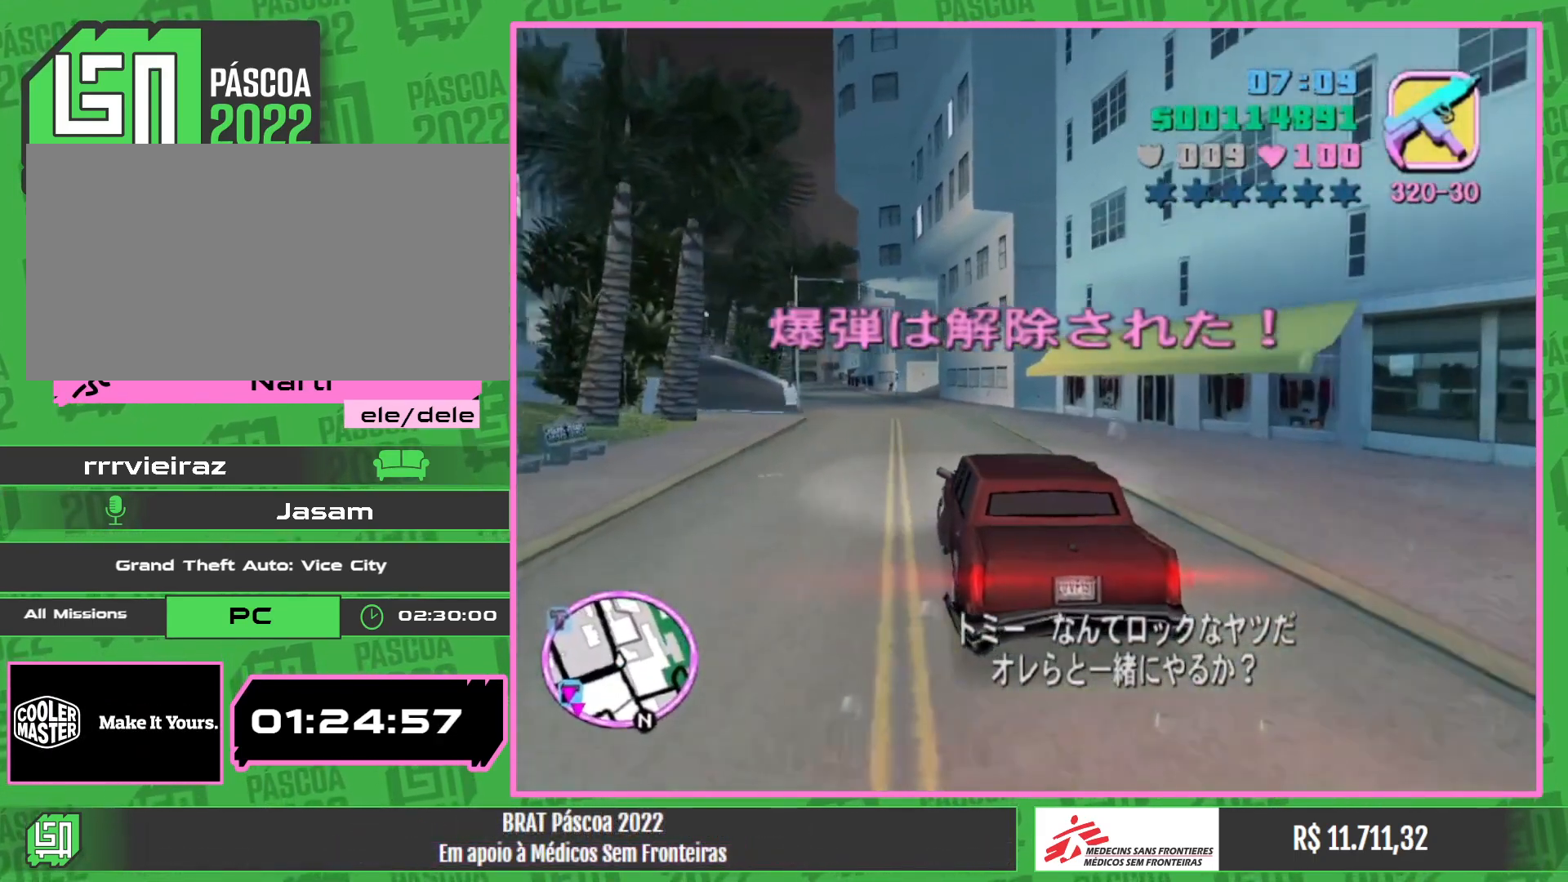
{"keys": ["w"], "mouse": [], "events": []}
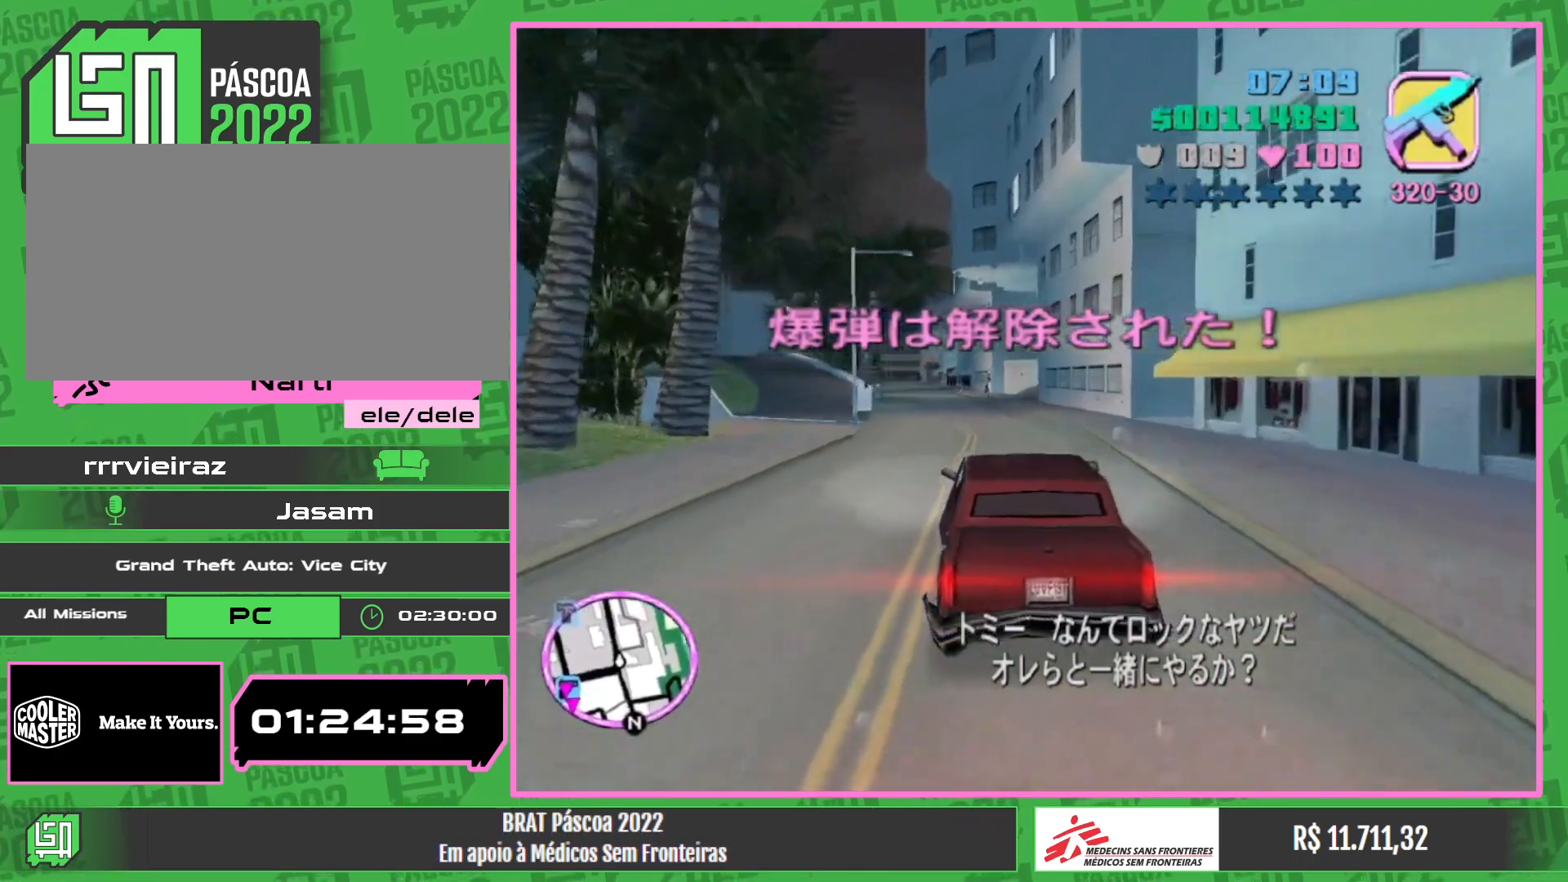
{"keys": ["w"], "mouse": [], "events": []}
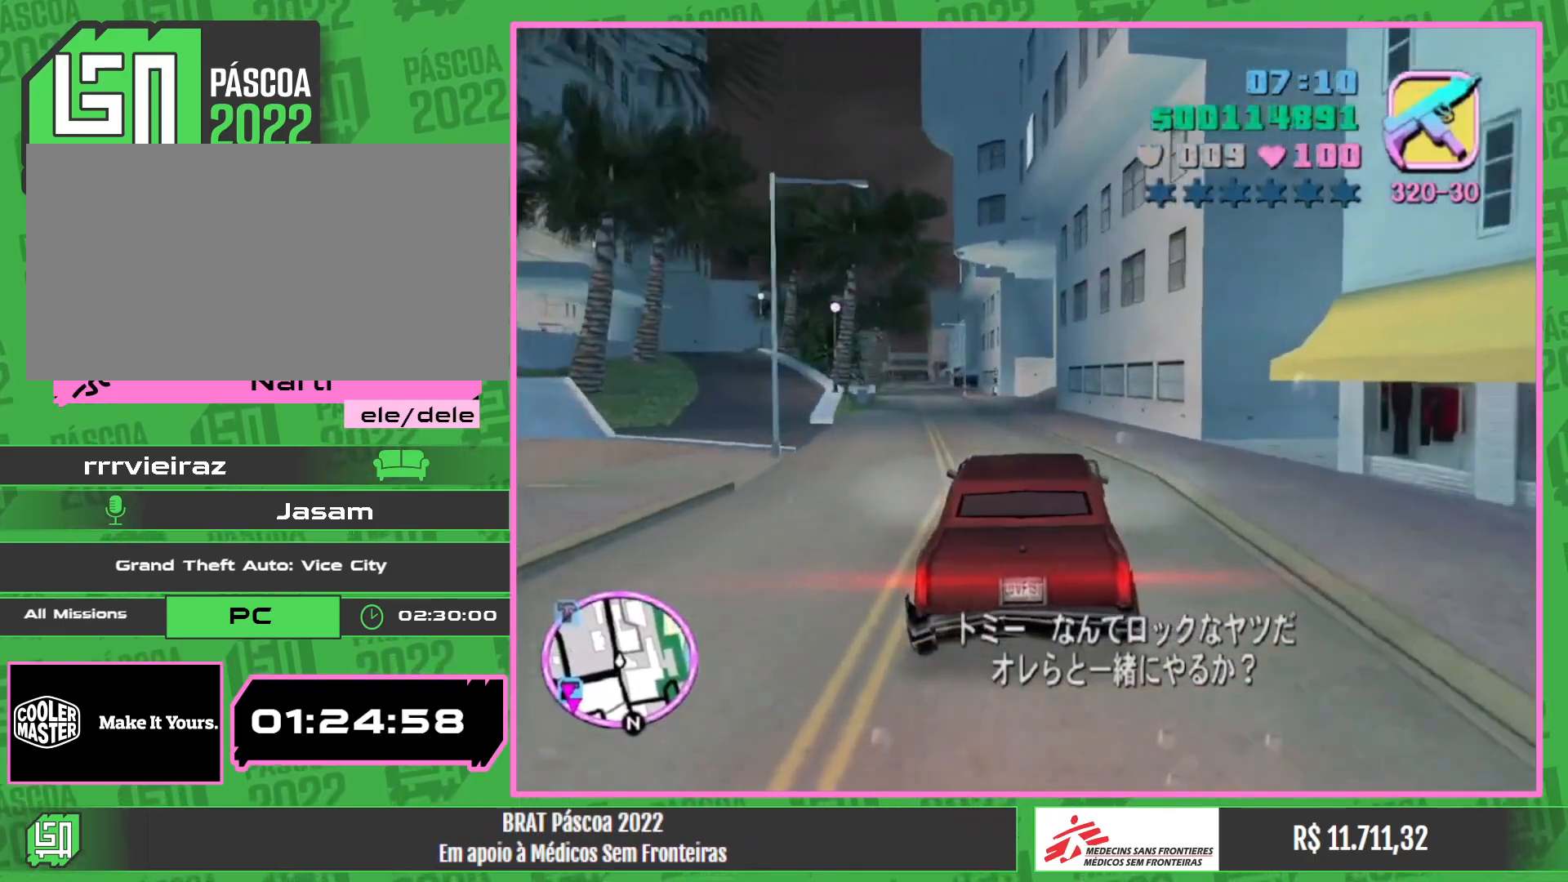
{"keys": [], "mouse": [], "events": [[417, "w", "up"]]}
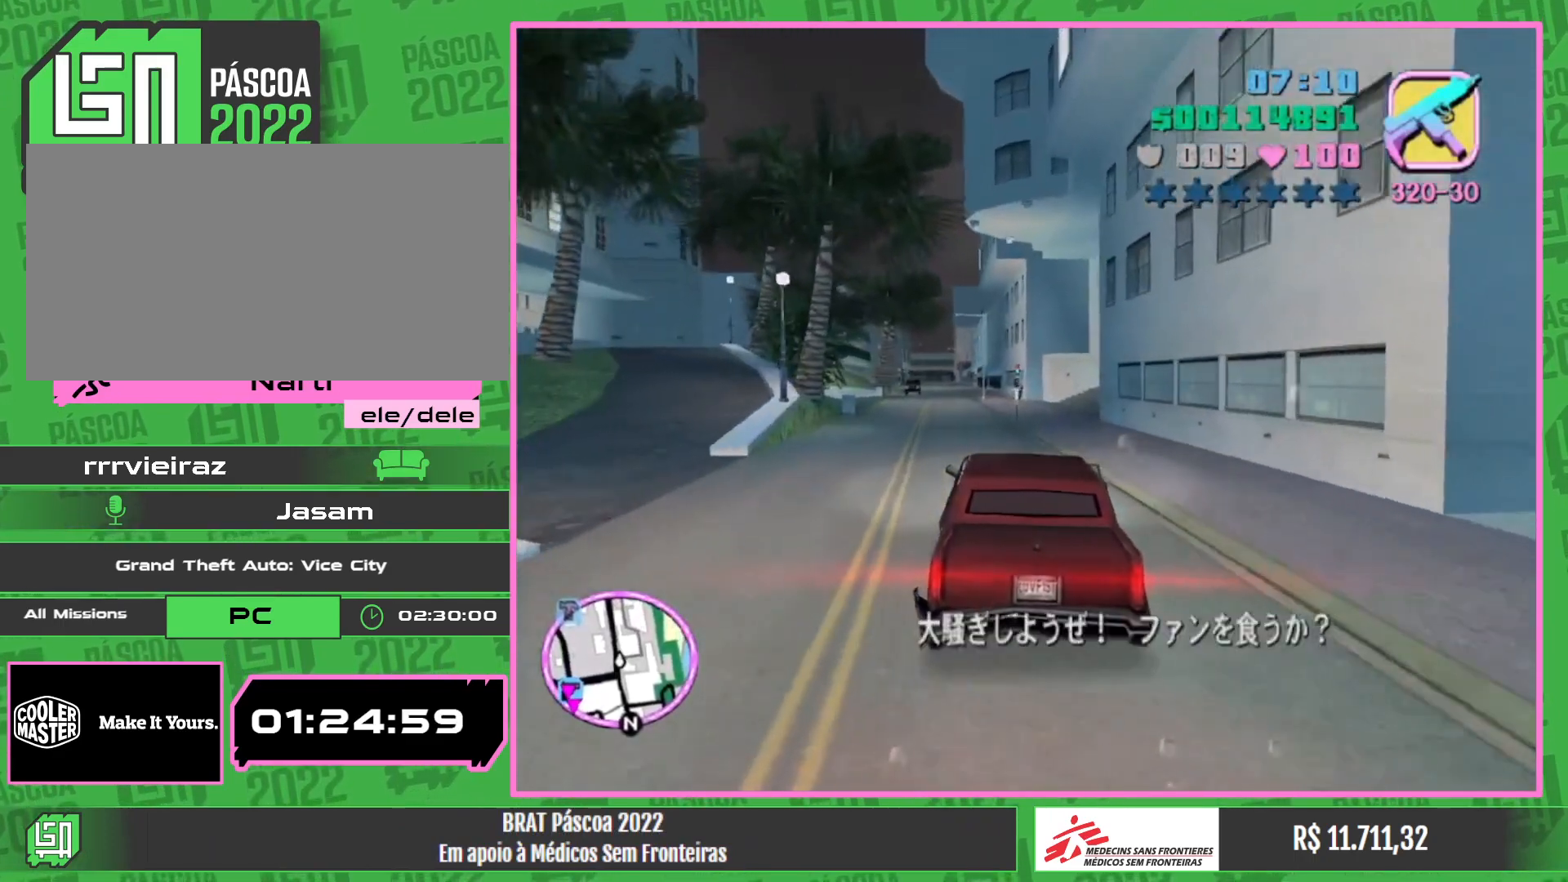
{"keys": [], "mouse": [], "events": []}
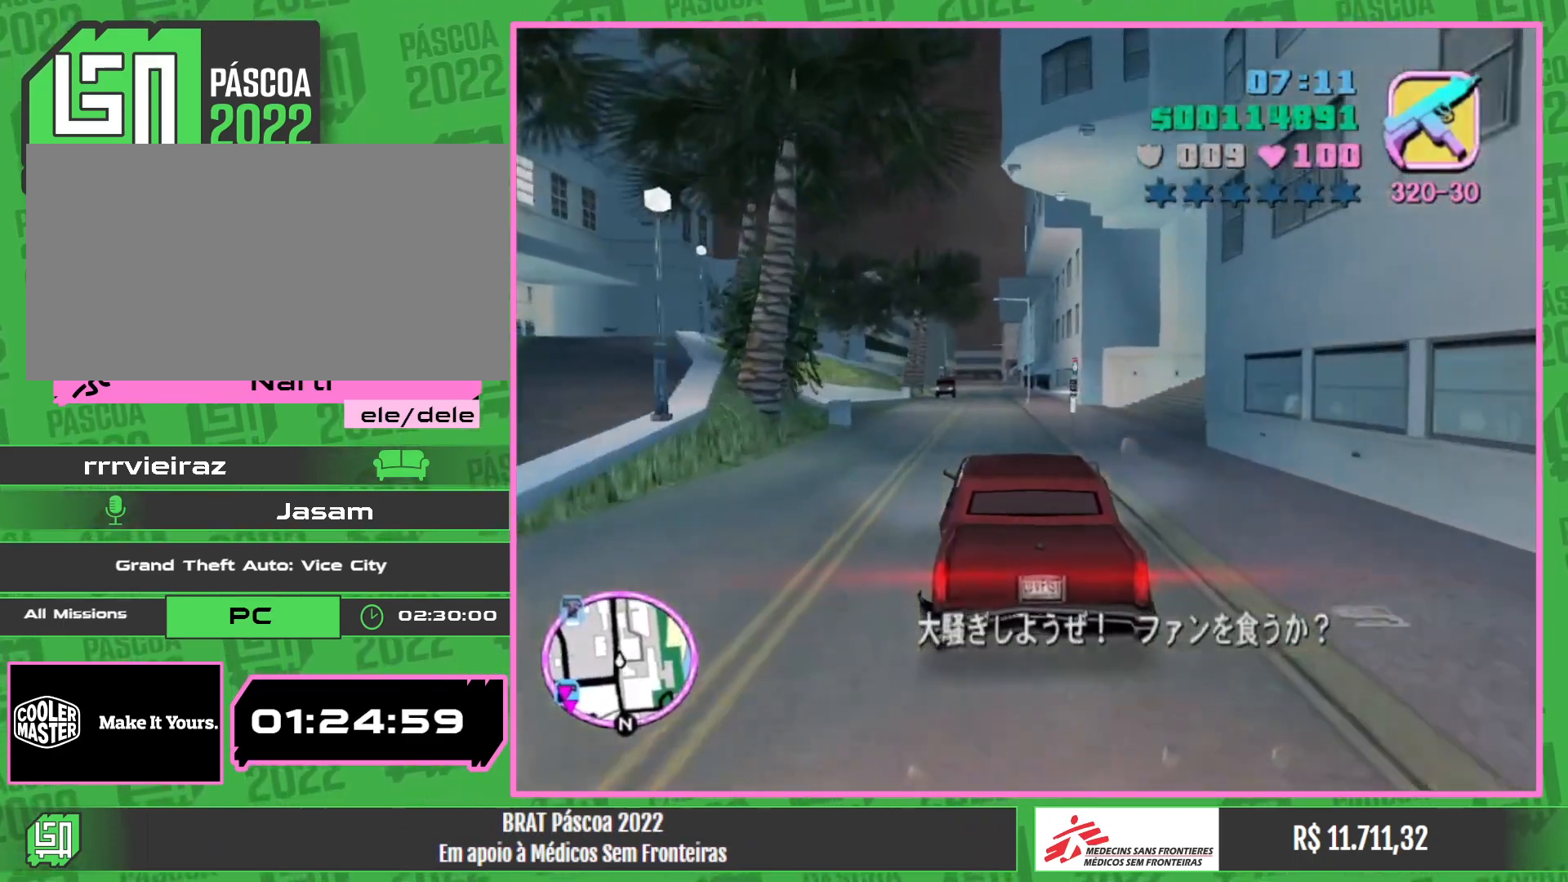
{"keys": [], "mouse": [], "events": []}
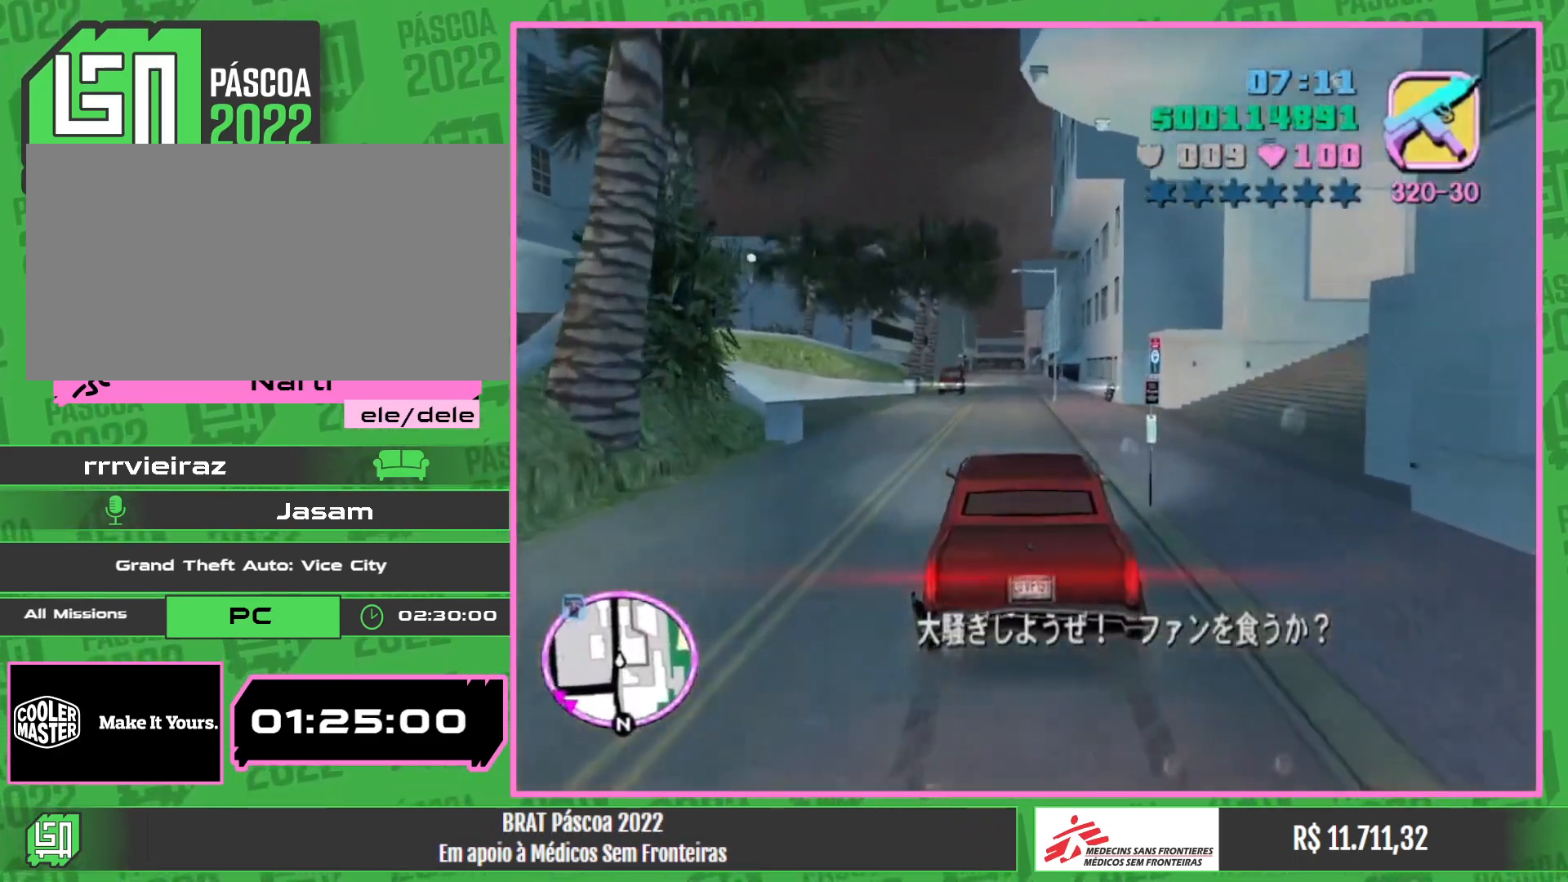
{"keys": [], "mouse": [], "events": []}
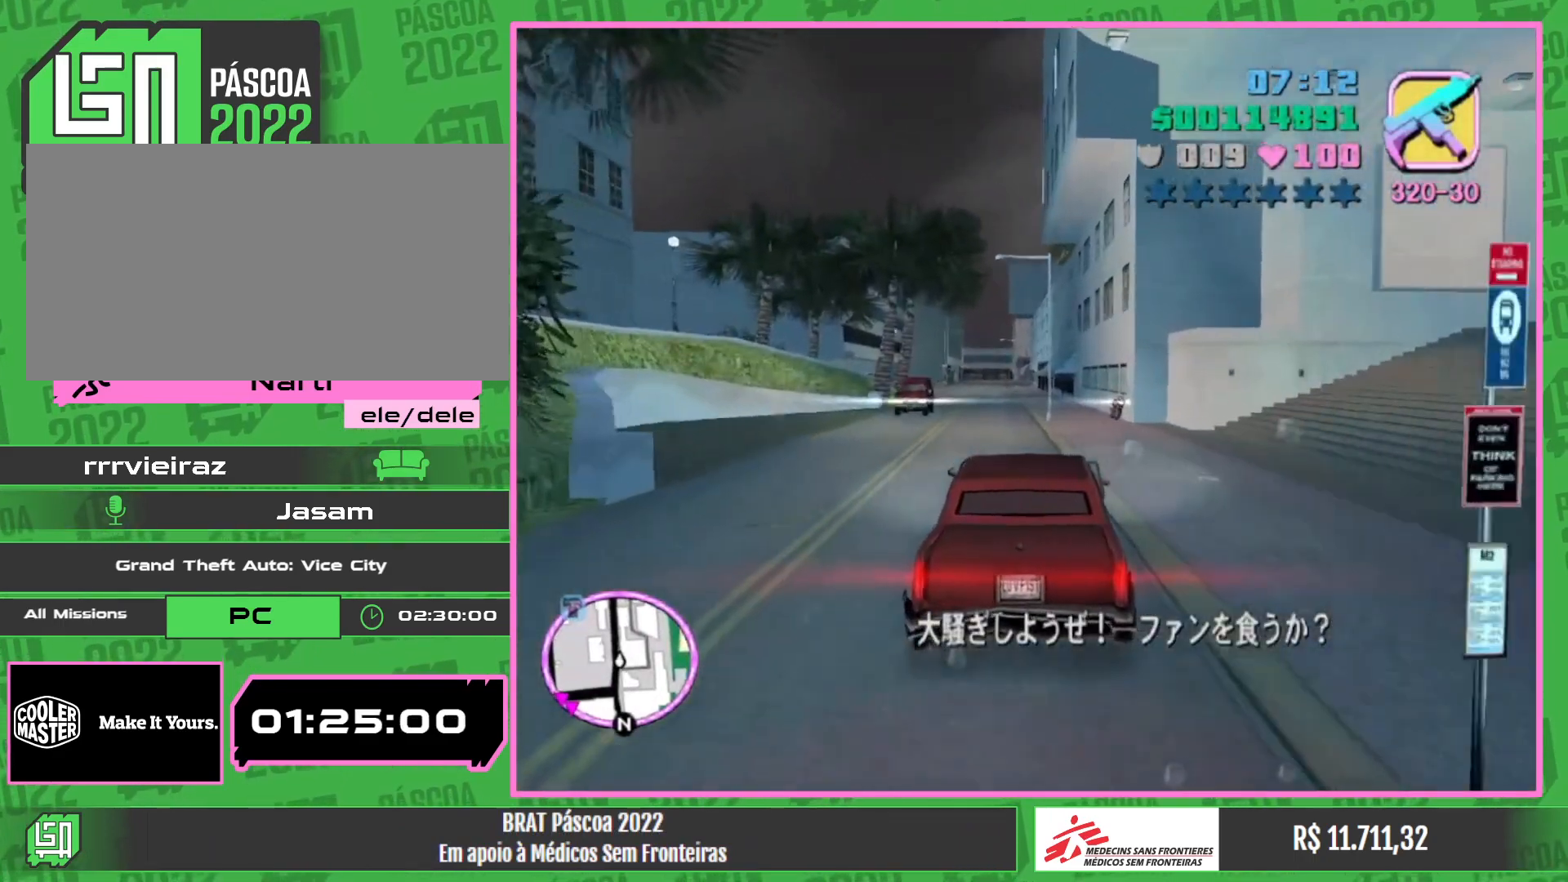
{"keys": ["e"], "mouse": [], "events": [[350, "e", "down"]]}
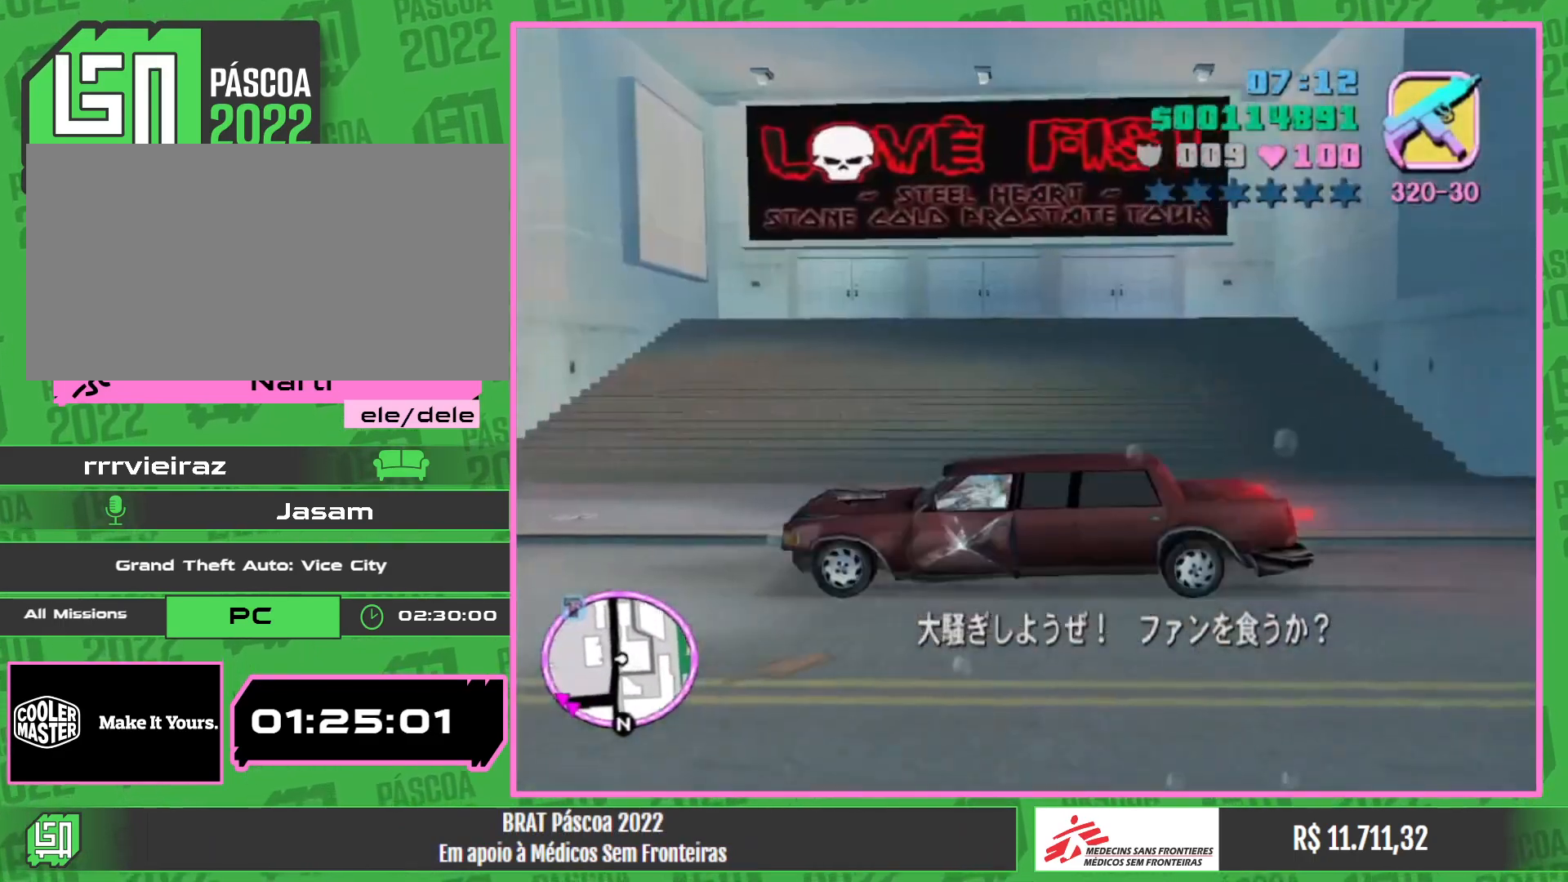
{"keys": ["e"], "mouse": [], "events": []}
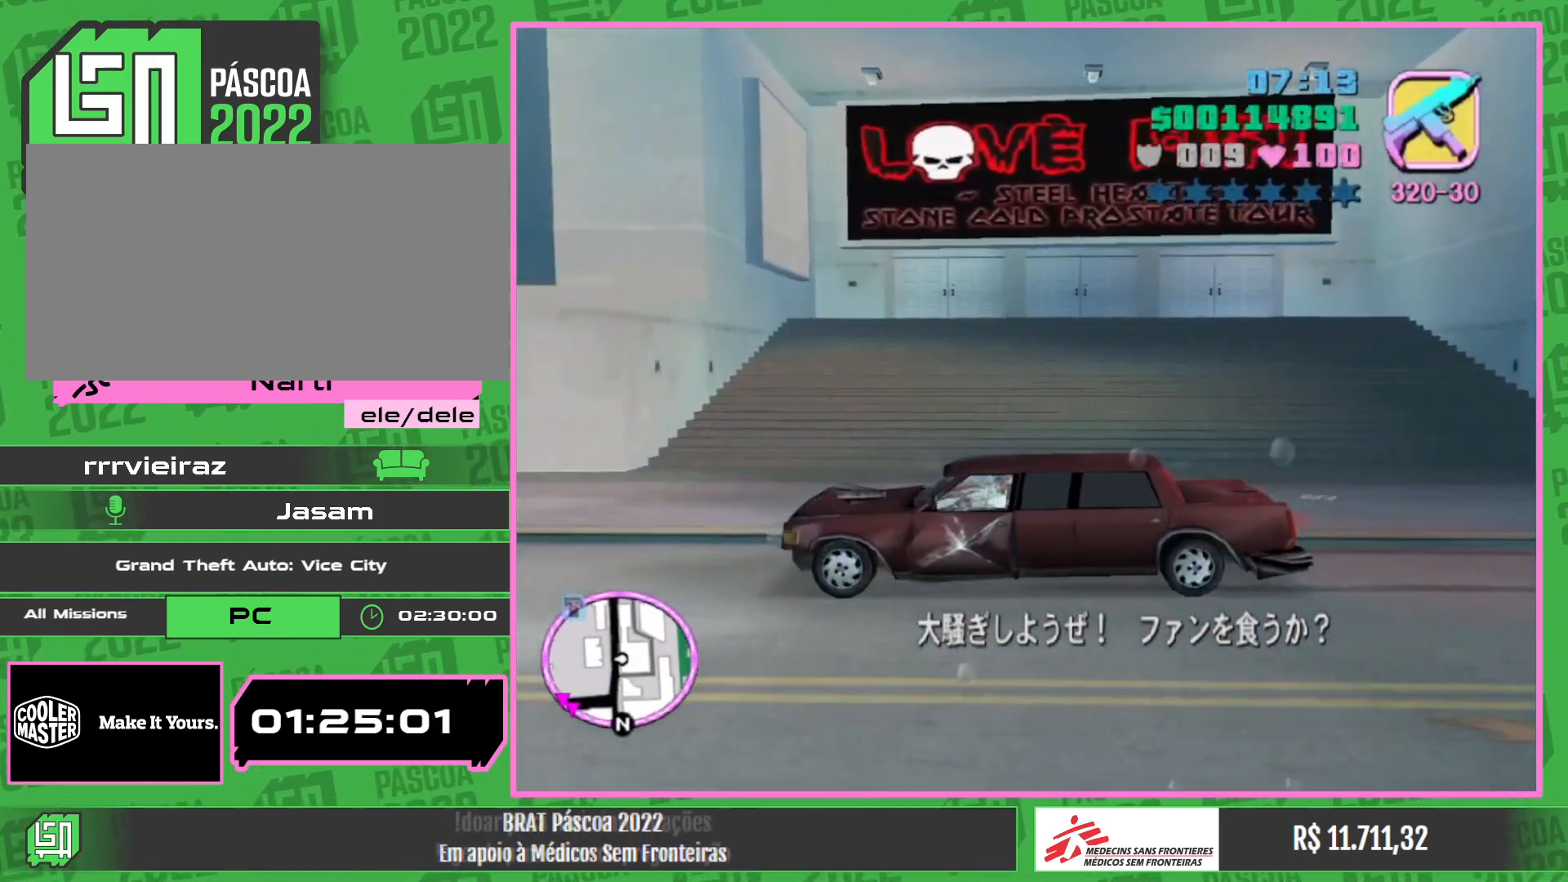
{"keys": ["e"], "mouse": [], "events": []}
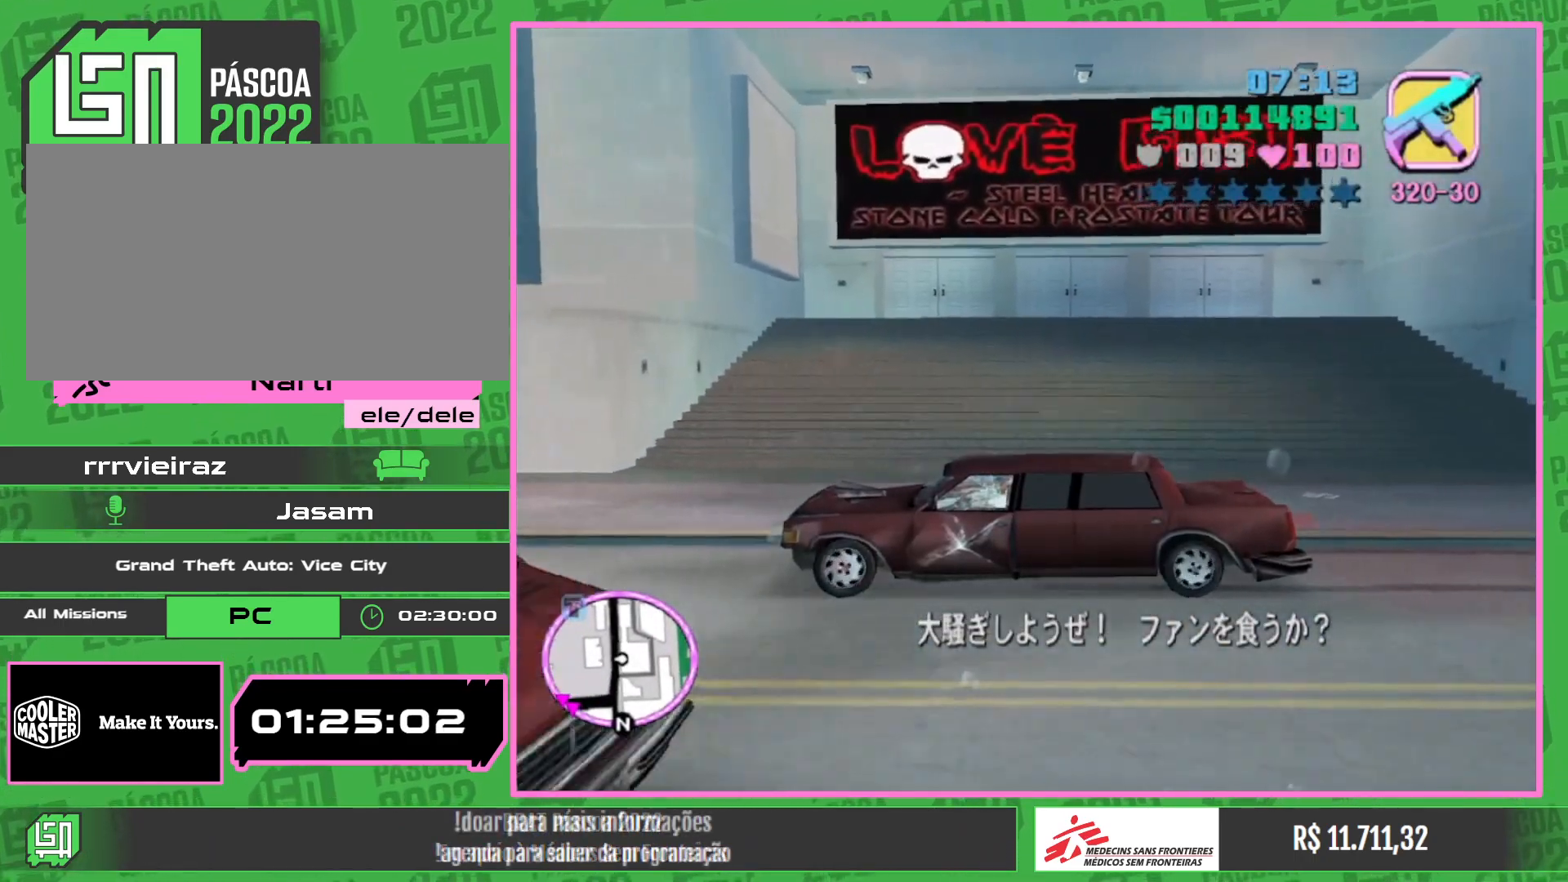
{"keys": ["e"], "mouse": [], "events": [[267, "w", "down"], [500, "w", "up"]]}
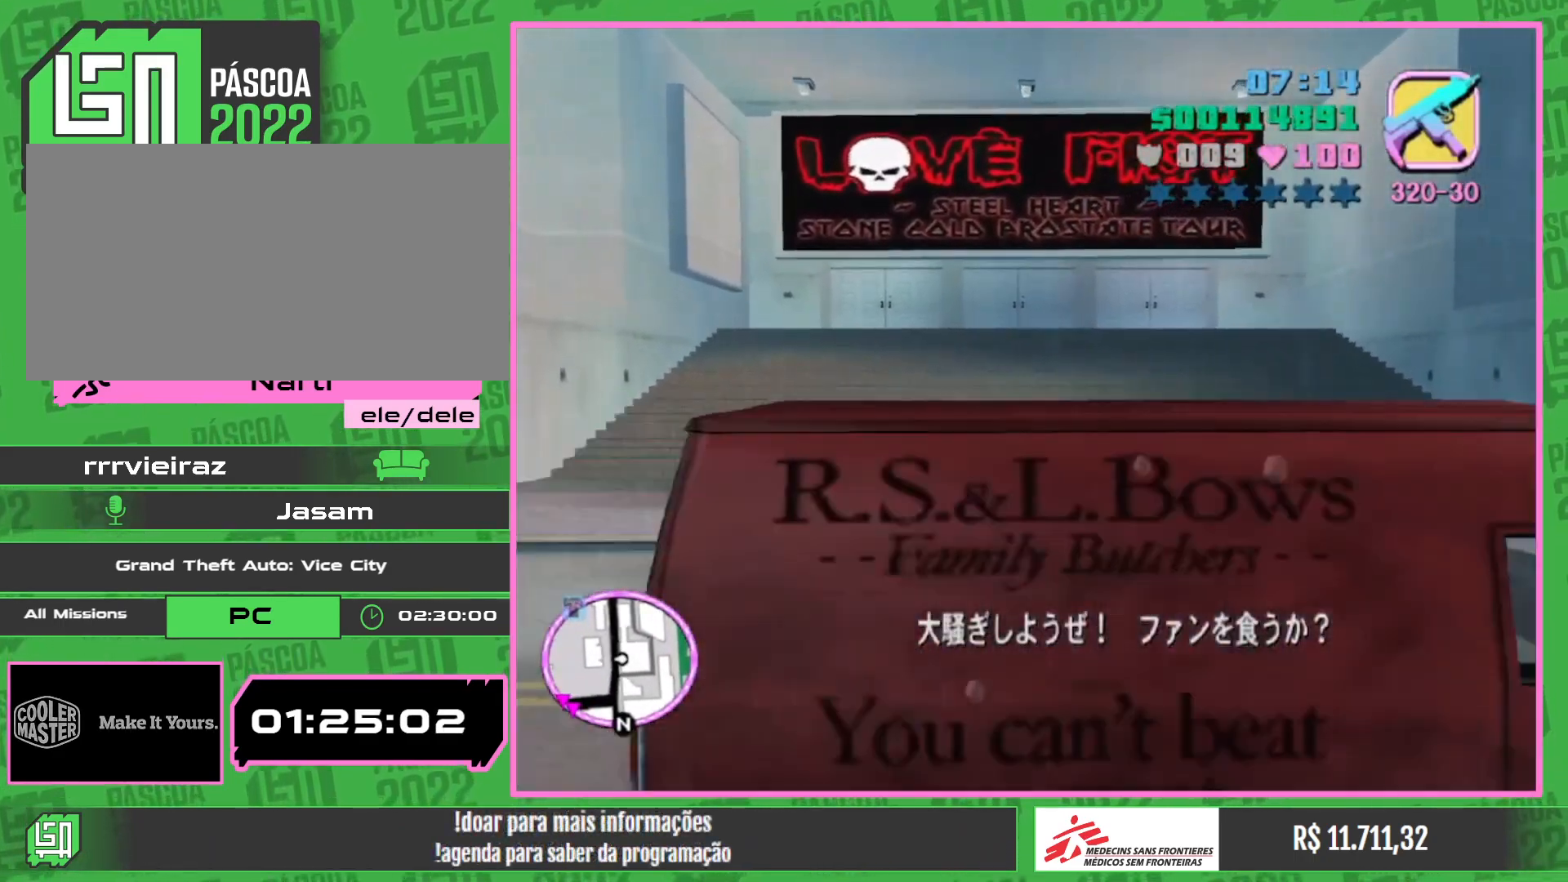
{"keys": ["e"], "mouse": [], "events": [[333, "w", "down"], [400, "w", "up"]]}
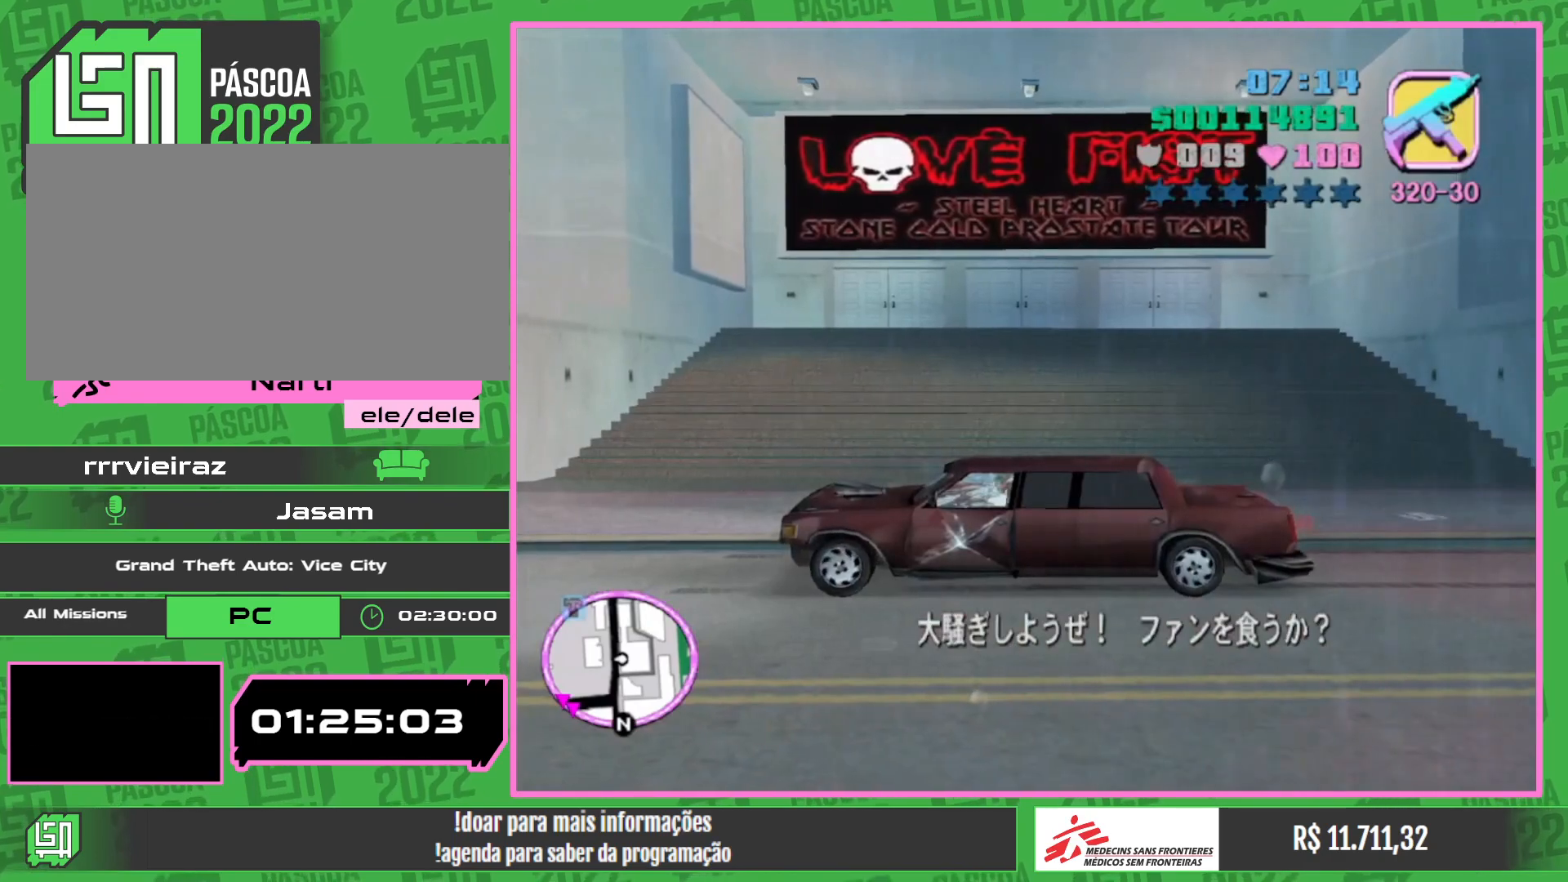
{"keys": ["e"], "mouse": [], "events": [[100, "w", "down"], [233, "w", "up"]]}
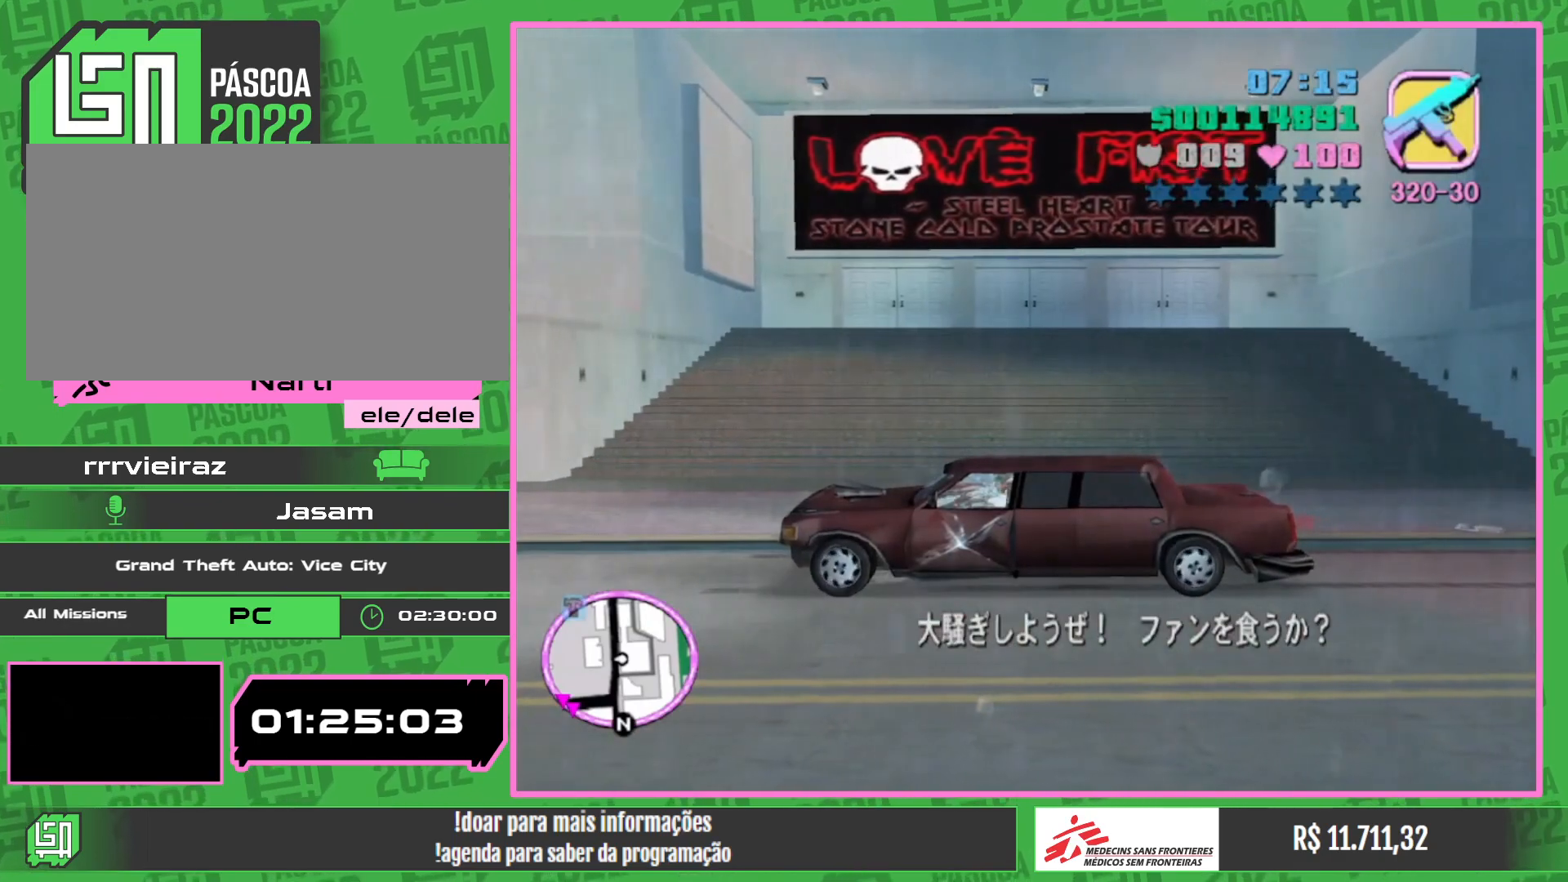
{"keys": ["e"], "mouse": [], "events": [[383, "w", "down"], [450, "w", "up"]]}
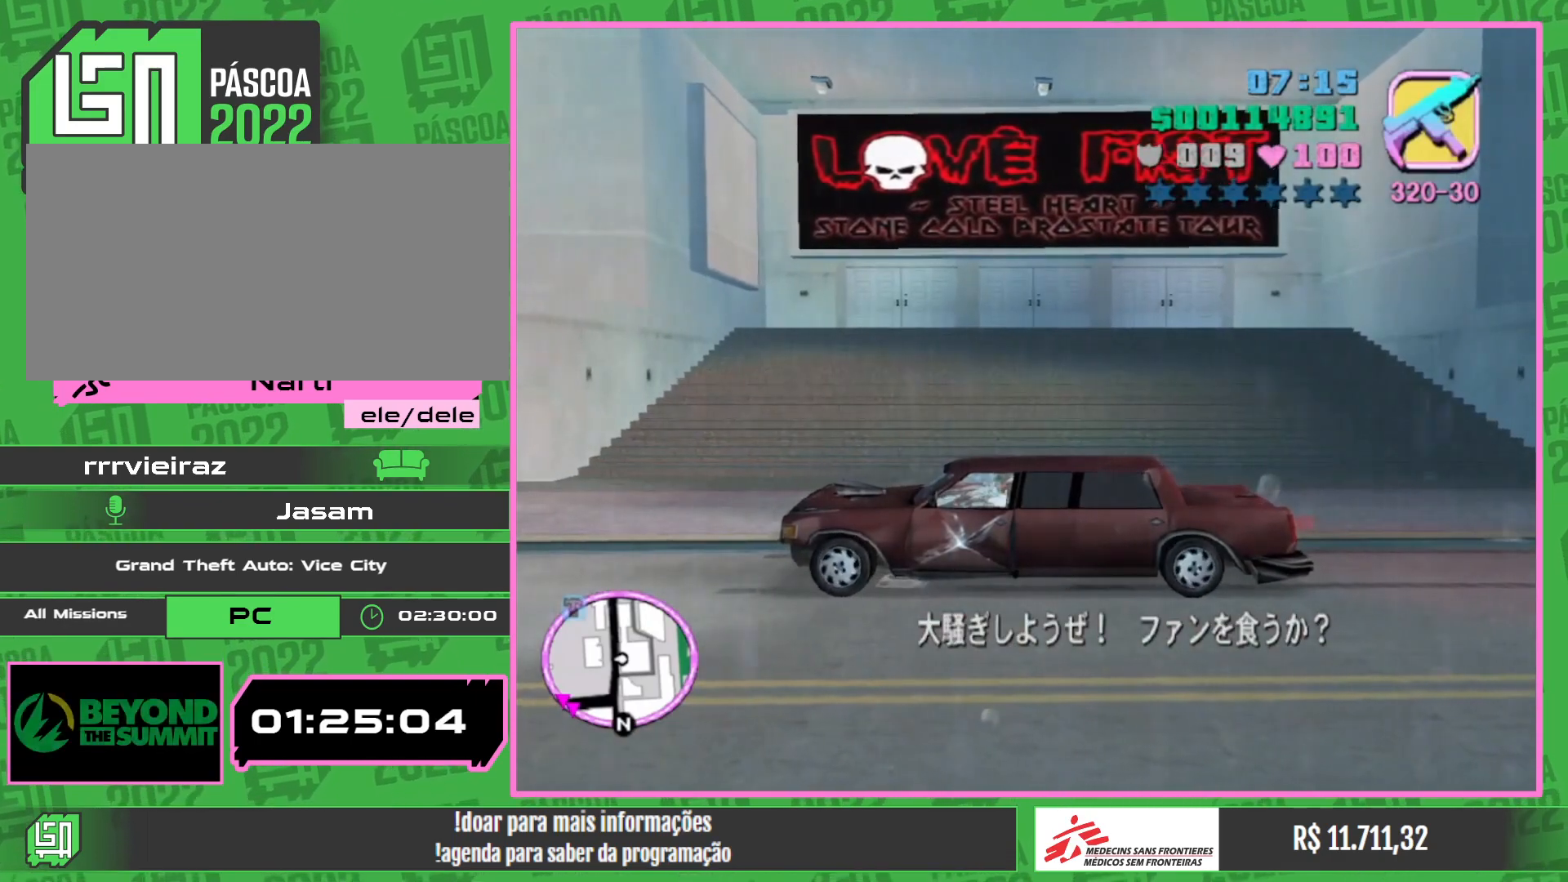
{"keys": ["e"], "mouse": [], "events": []}
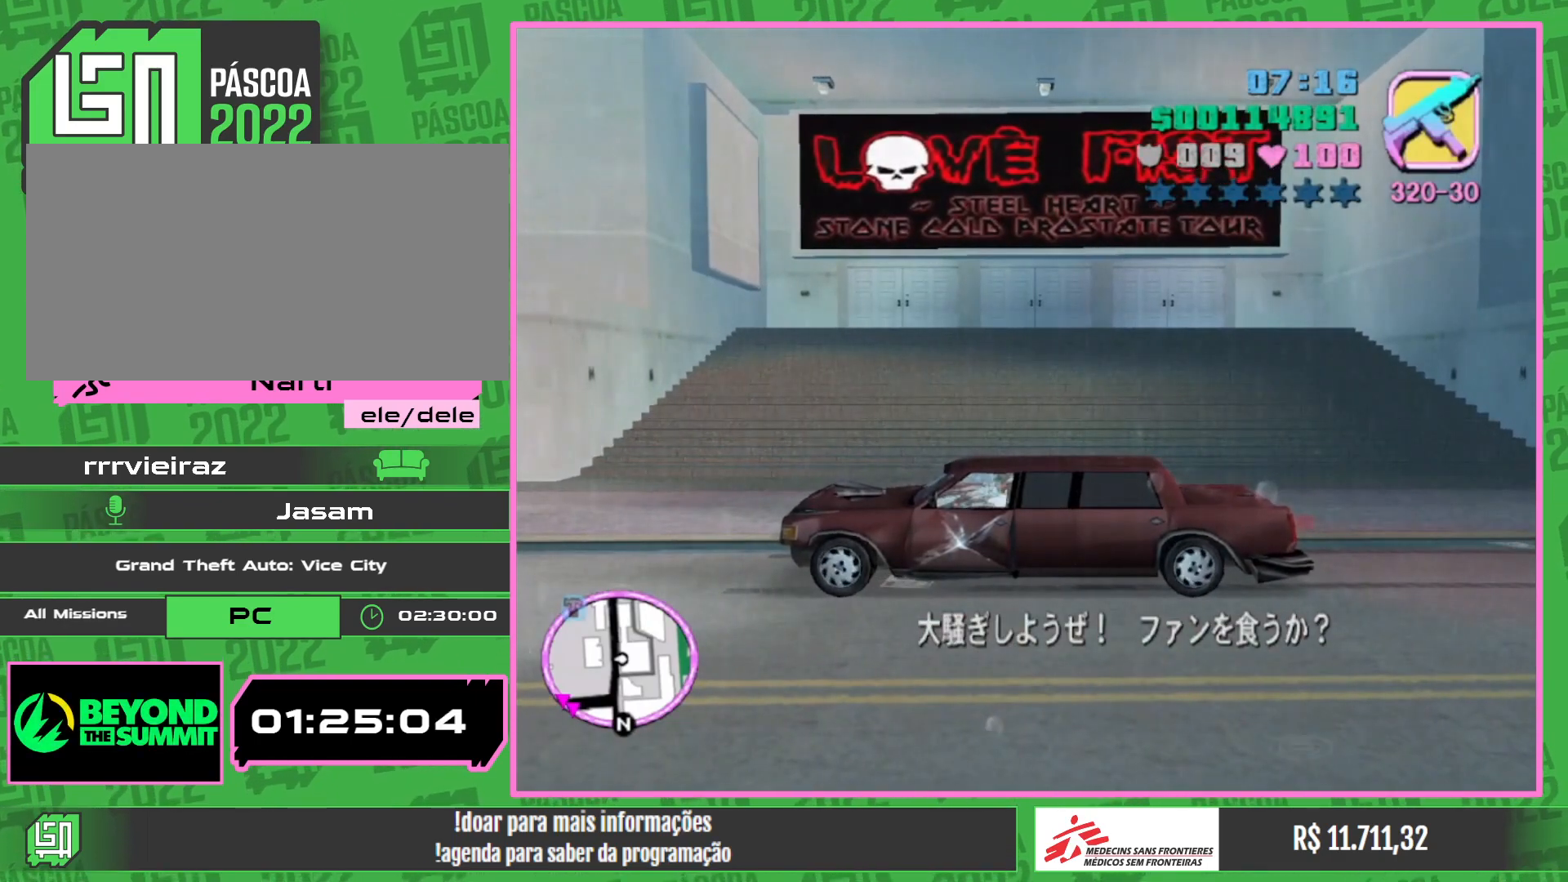
{"keys": ["e"], "mouse": [], "events": []}
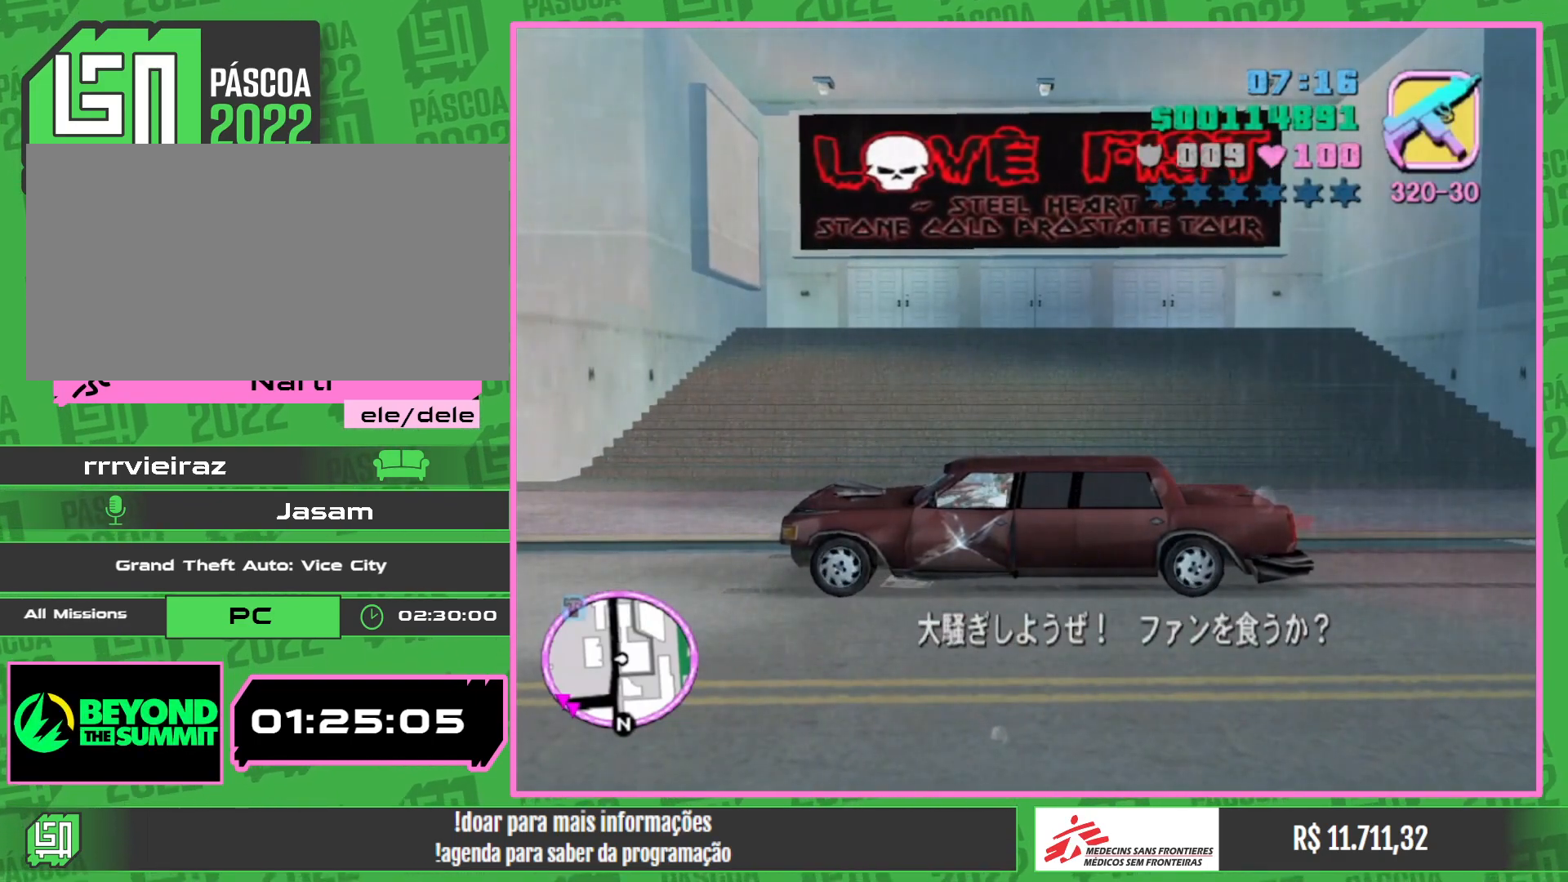
{"keys": ["e"], "mouse": [], "events": []}
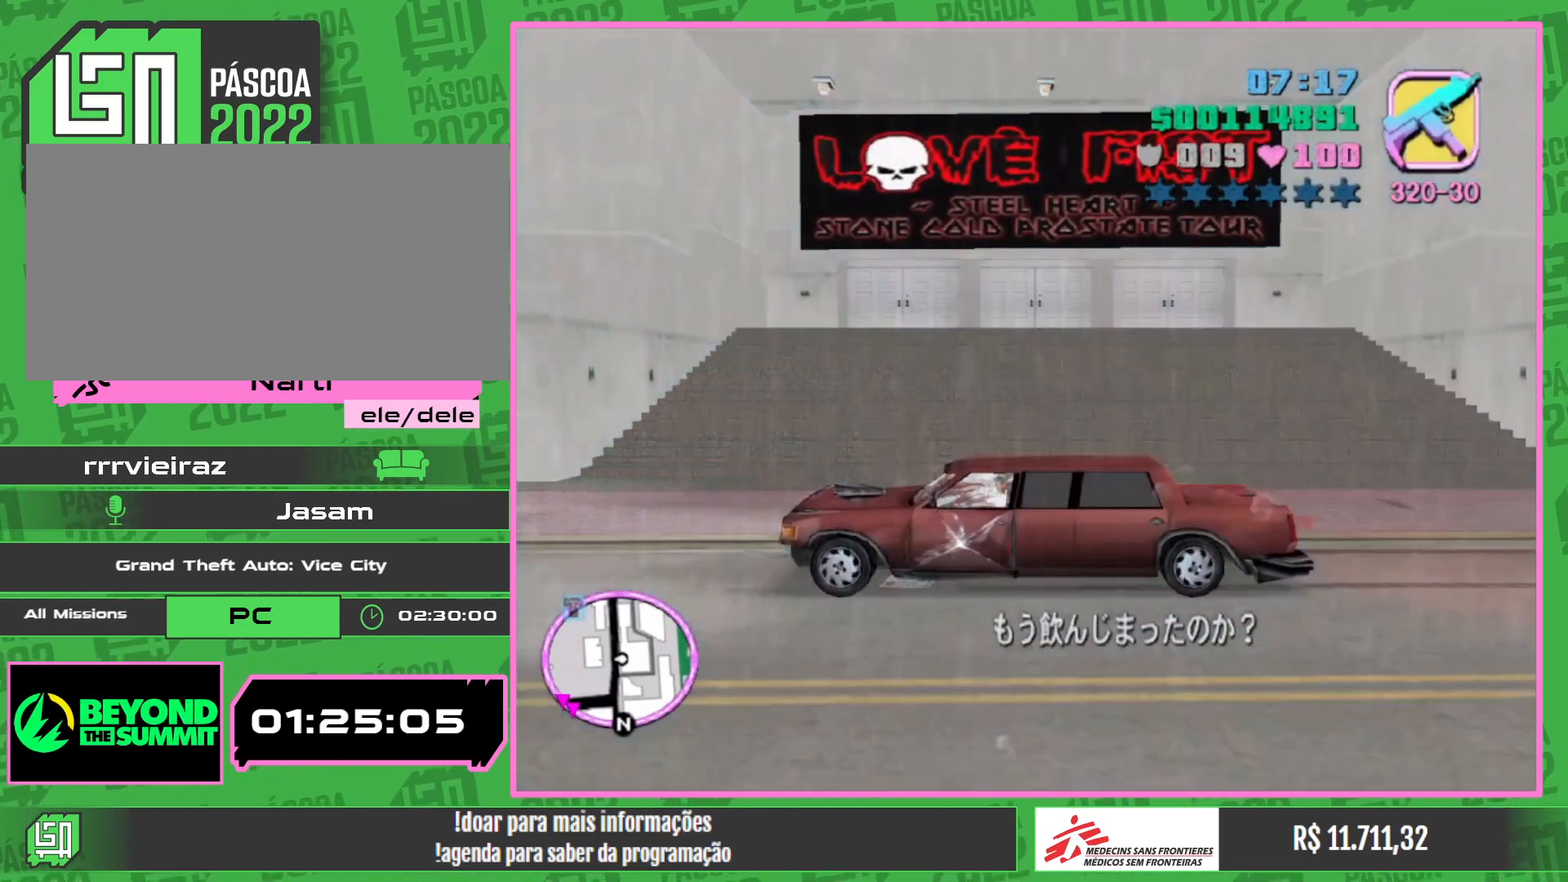
{"keys": ["e"], "mouse": [], "events": []}
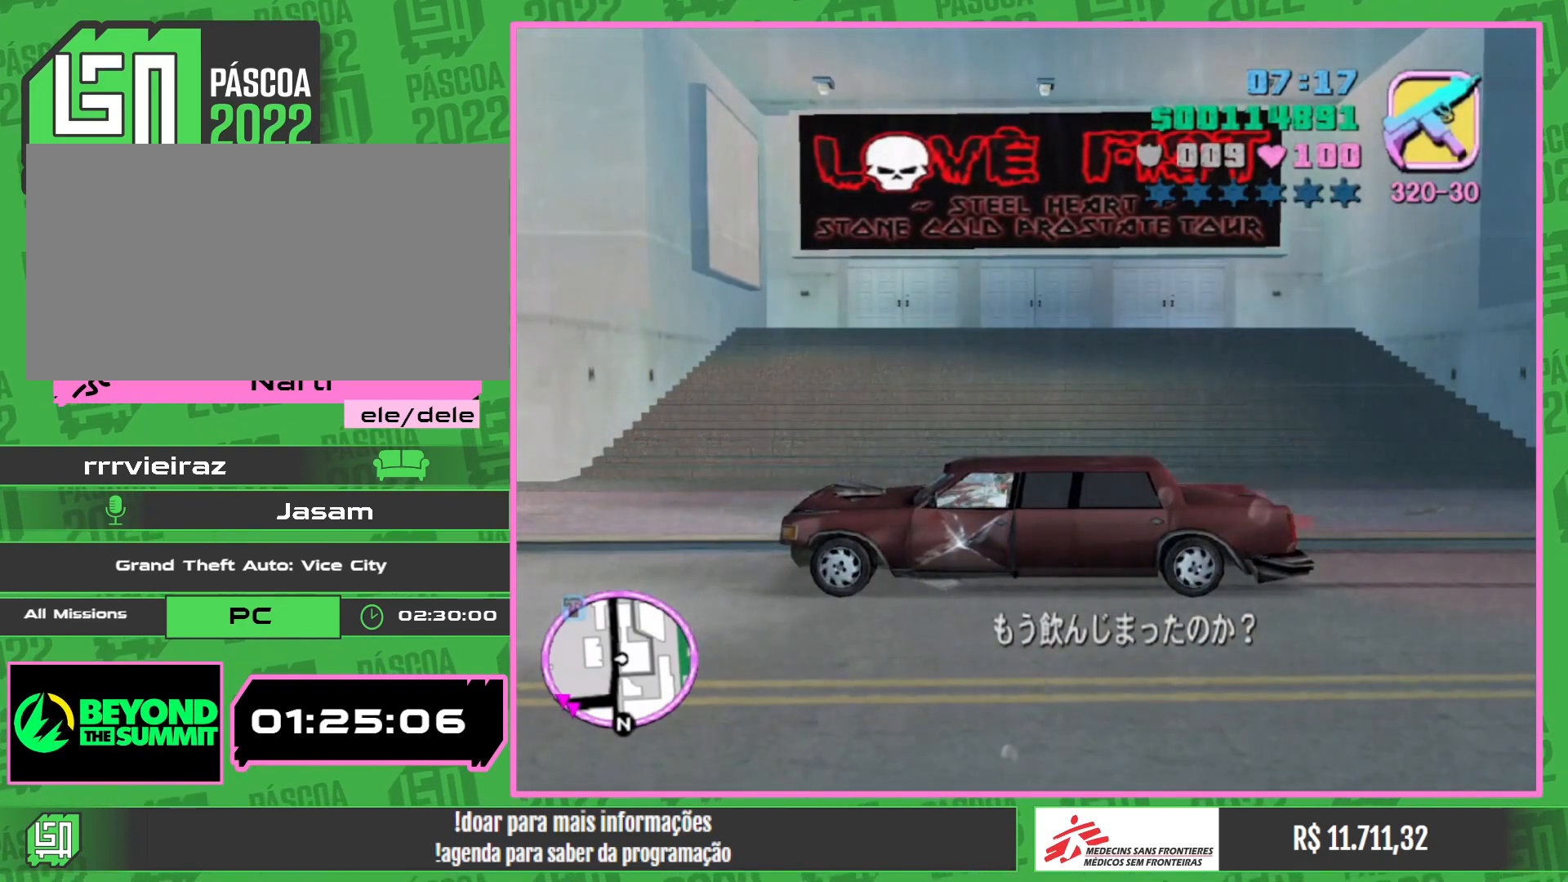
{"keys": ["e"], "mouse": [], "events": []}
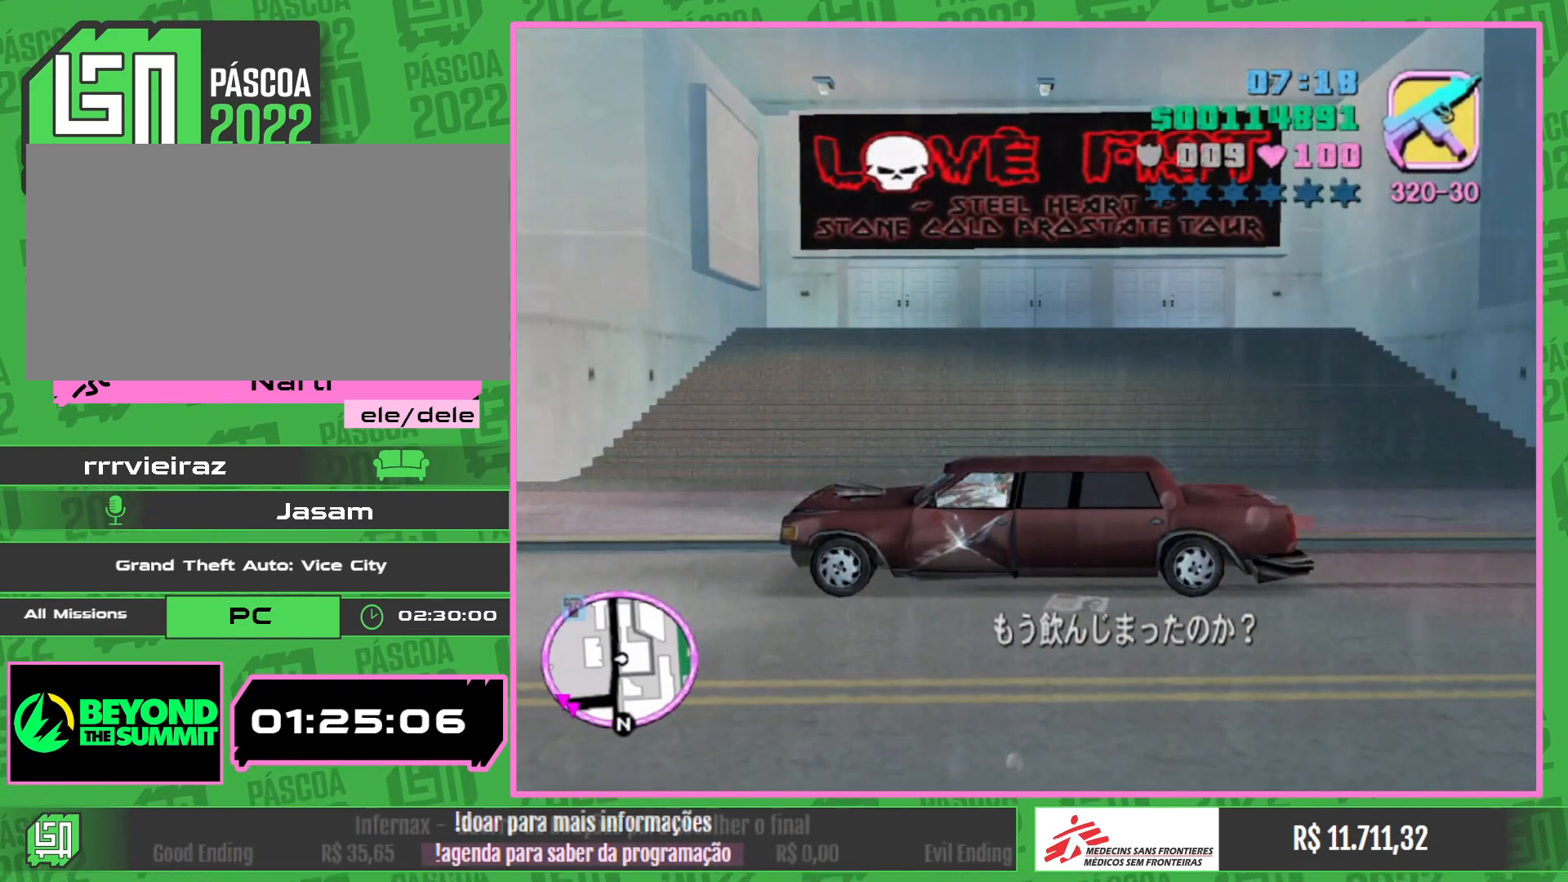
{"keys": ["e"], "mouse": [], "events": []}
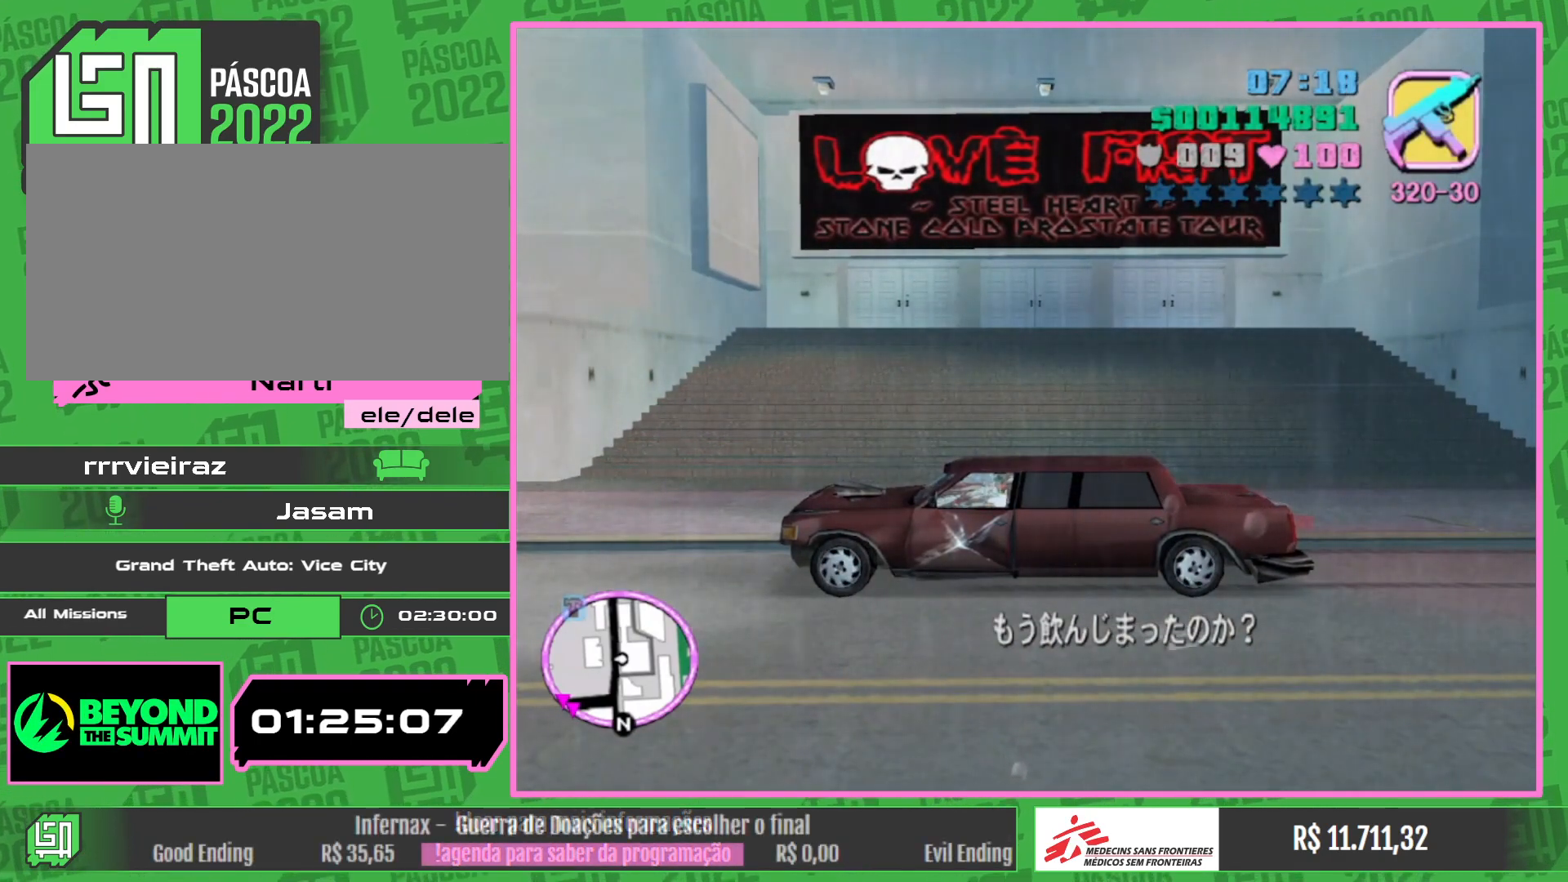
{"keys": ["e"], "mouse": [], "events": []}
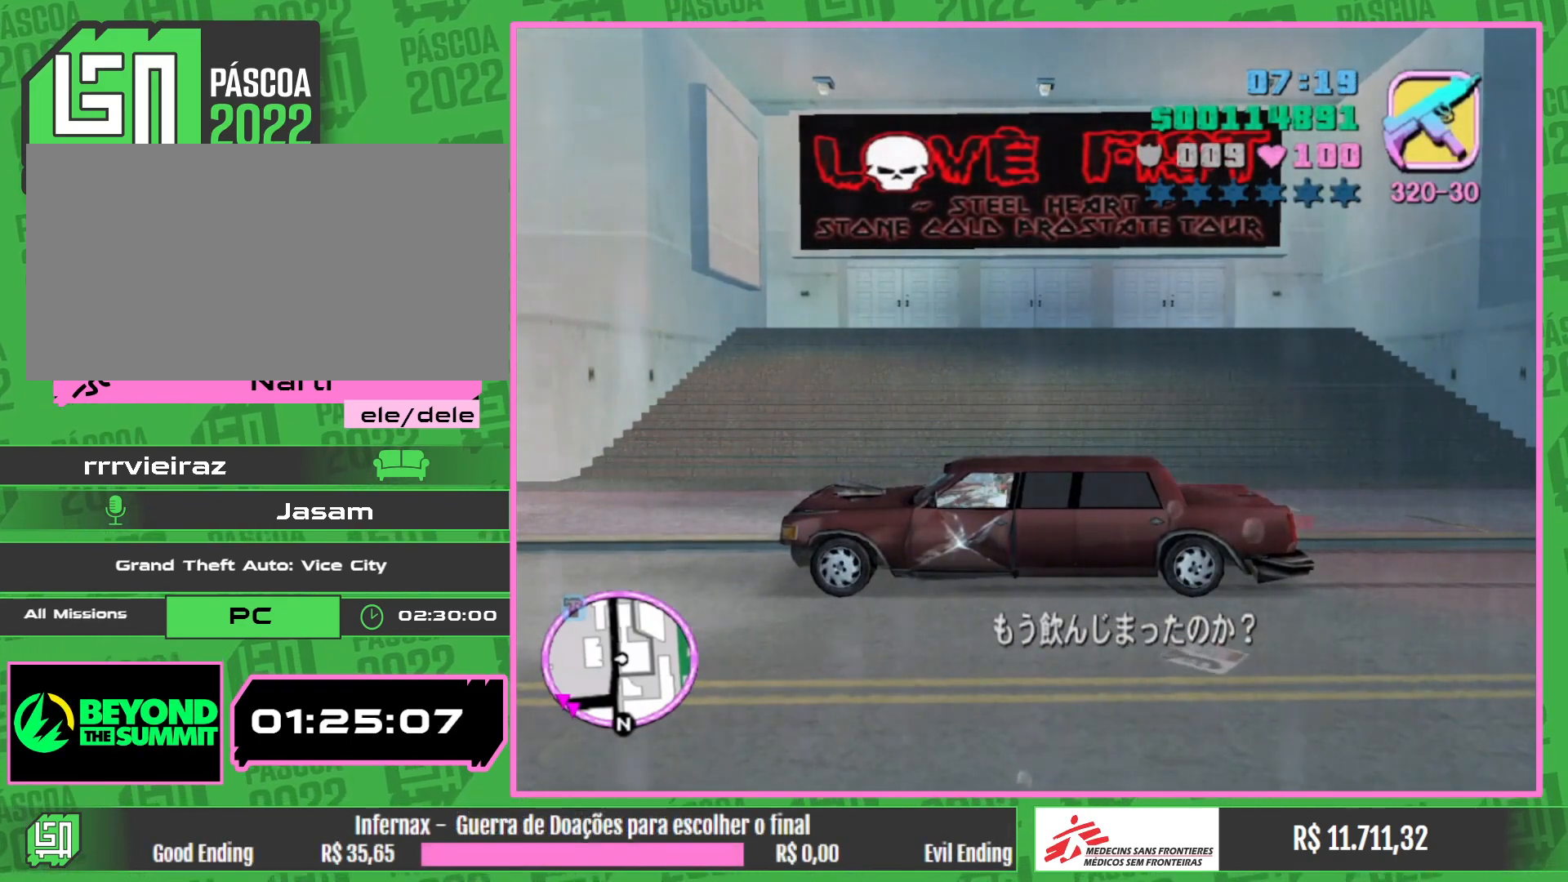
{"keys": ["e"], "mouse": [], "events": []}
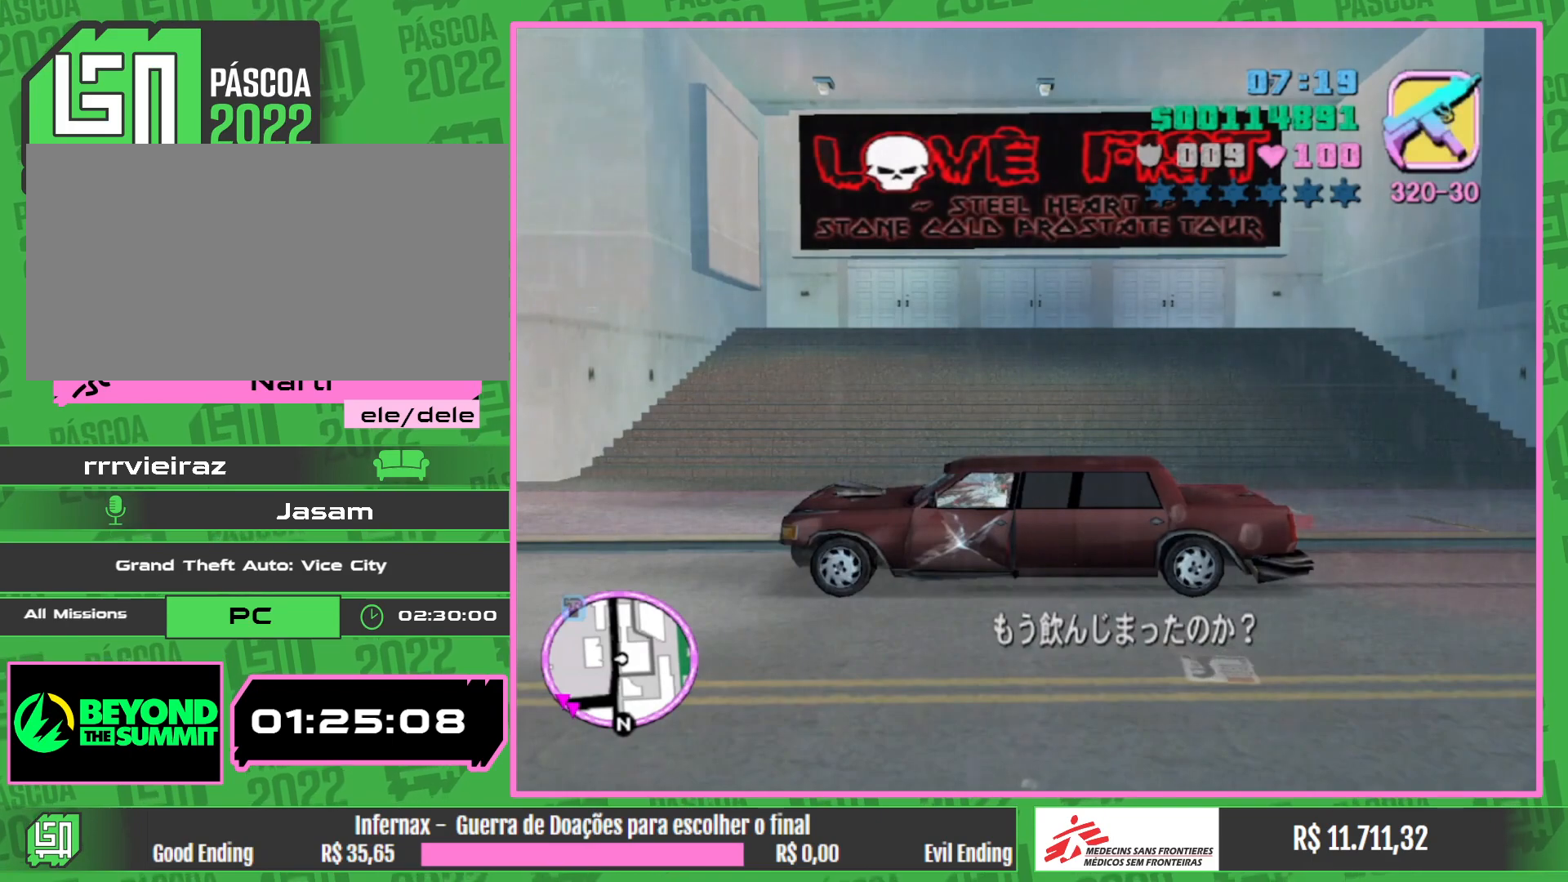
{"keys": ["e"], "mouse": [], "events": []}
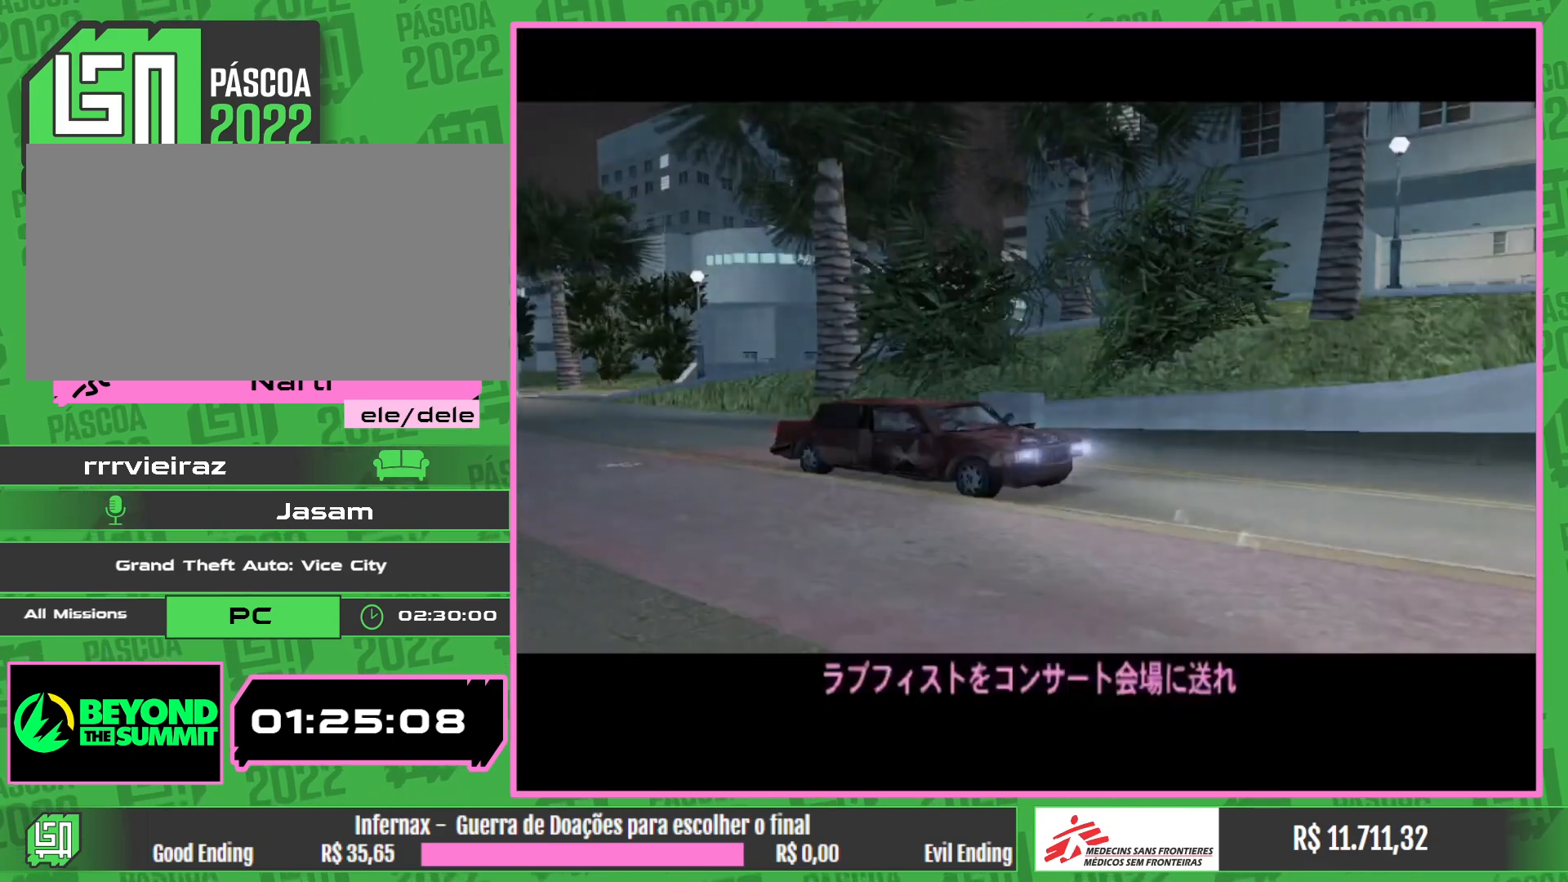
{"keys": ["e"], "mouse": [], "events": []}
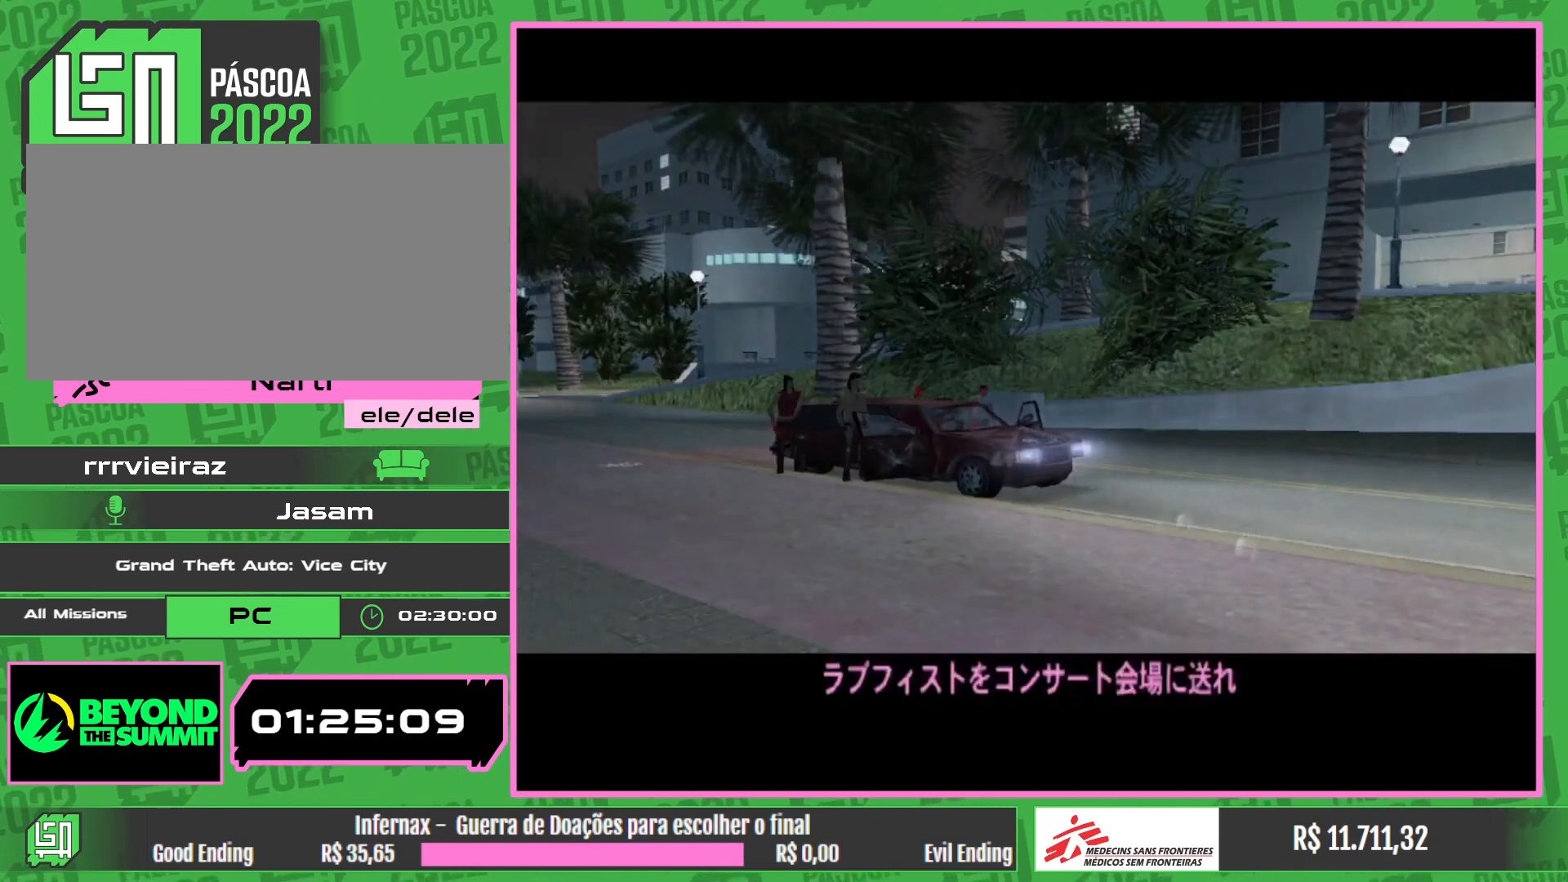
{"keys": [], "mouse": [], "events": [[33, "e", "up"]]}